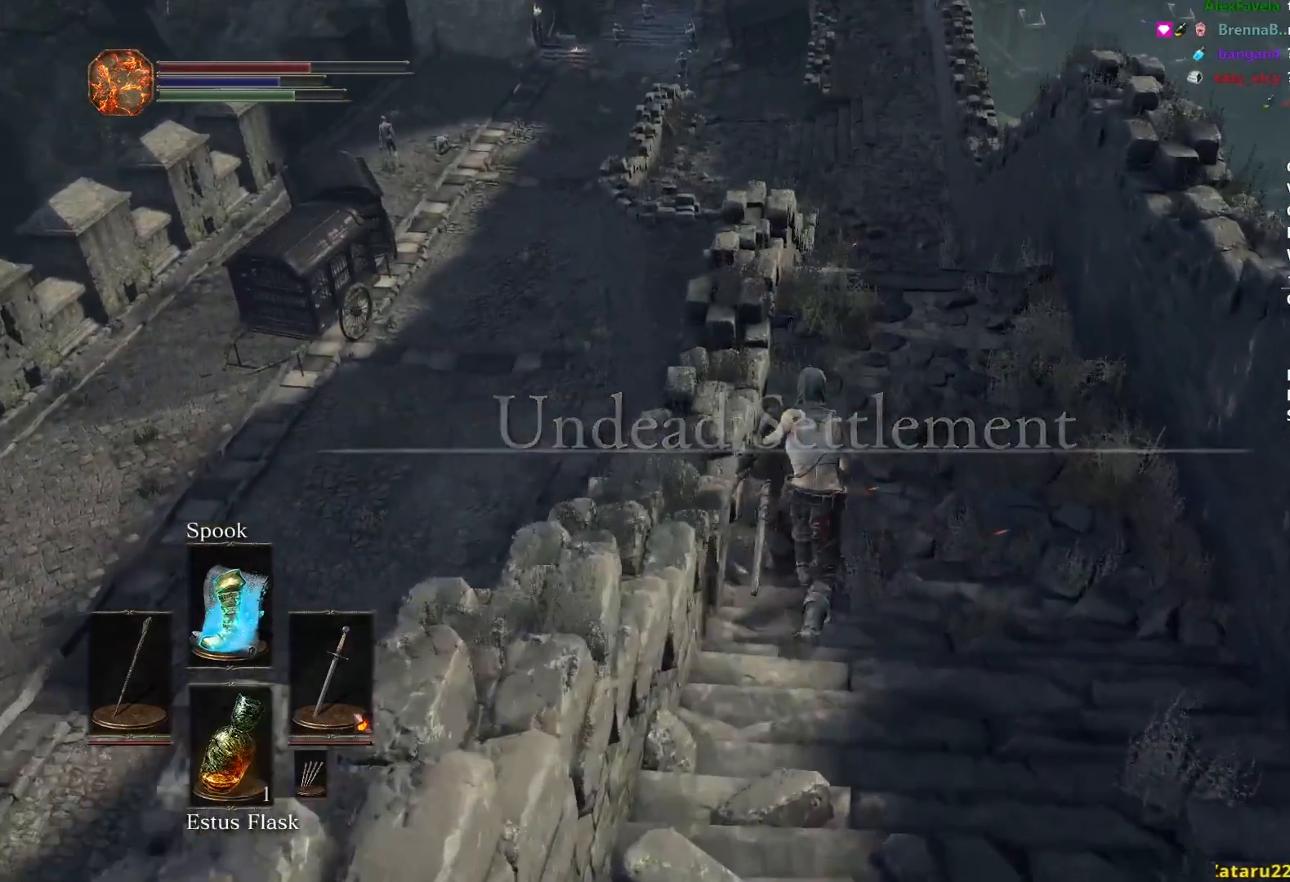
Gameplay with a controller (Xbox layout); each line is a JSON object with the inputs held at the frame after it. "events" lists button and stick changes between this image and that frame as [ms after this image, input, new state], when the widget could be followed in between. Not read: START.
{"buttons": ["B"], "left_stick": "up", "right_stick": "down-left", "events": []}
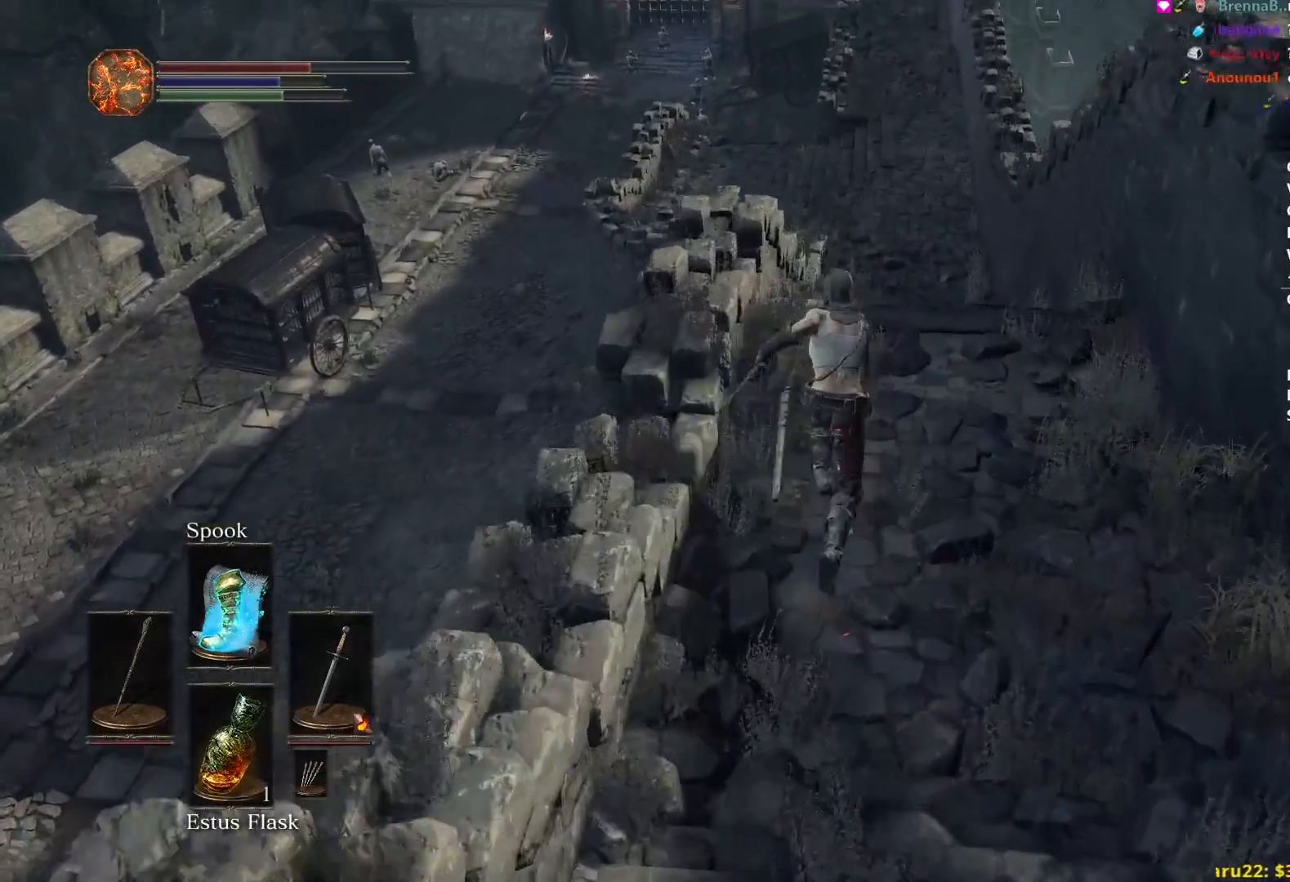
{"buttons": ["B"], "left_stick": "up", "right_stick": "up-left", "events": [[350, "right_stick", "up-left"]]}
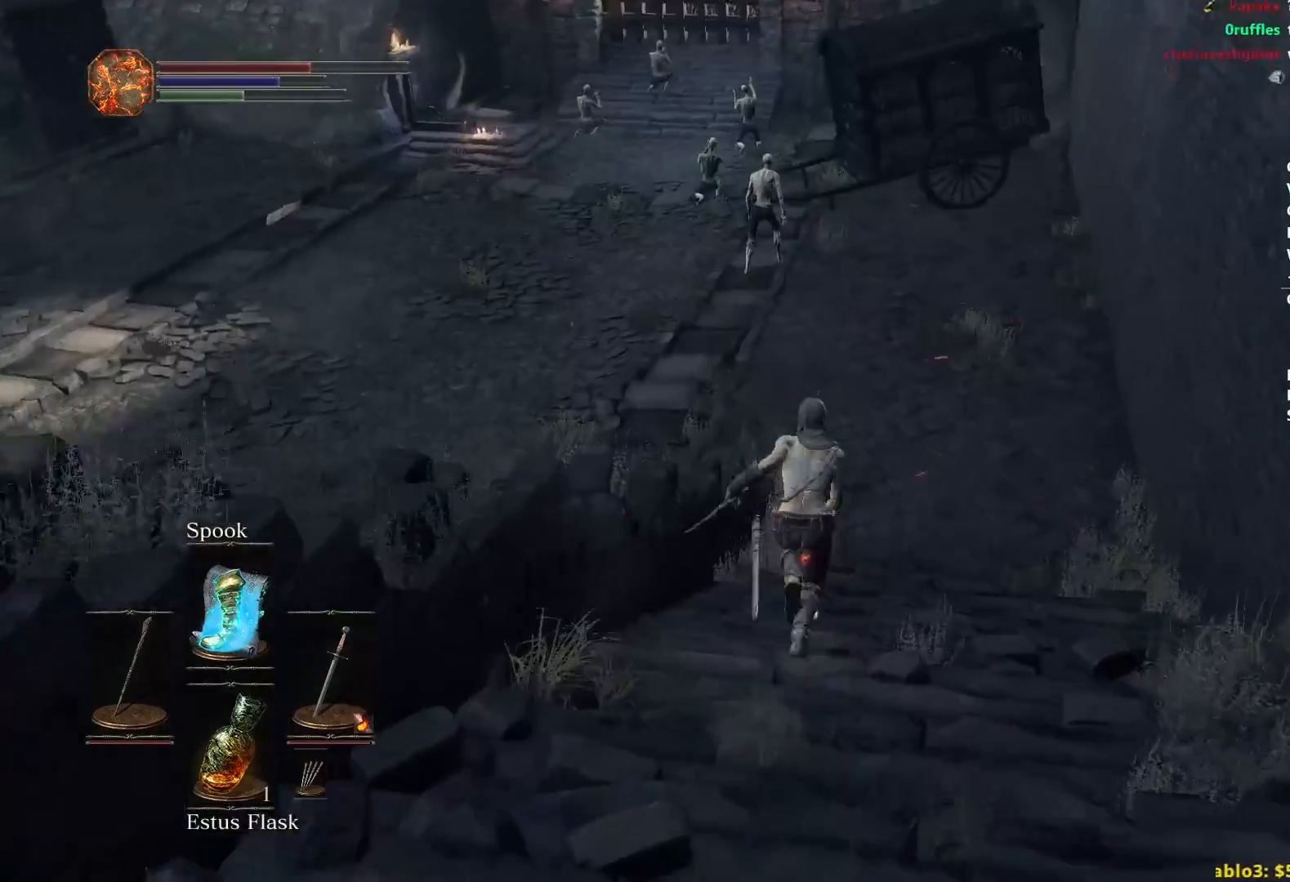
{"buttons": ["B"], "left_stick": "up", "right_stick": "up-left", "events": []}
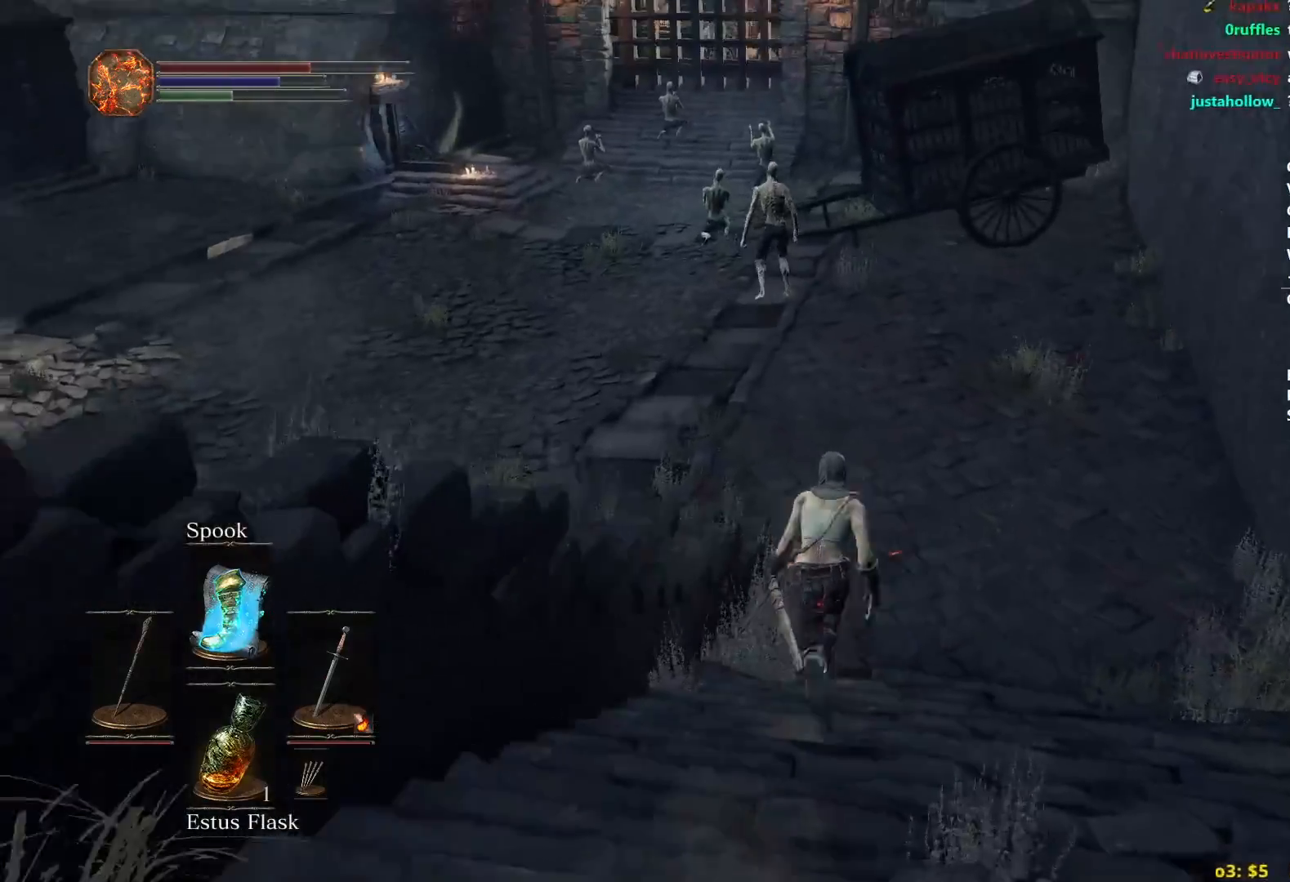
{"buttons": ["B"], "left_stick": "up", "right_stick": "center", "events": [[350, "right_stick", "center"]]}
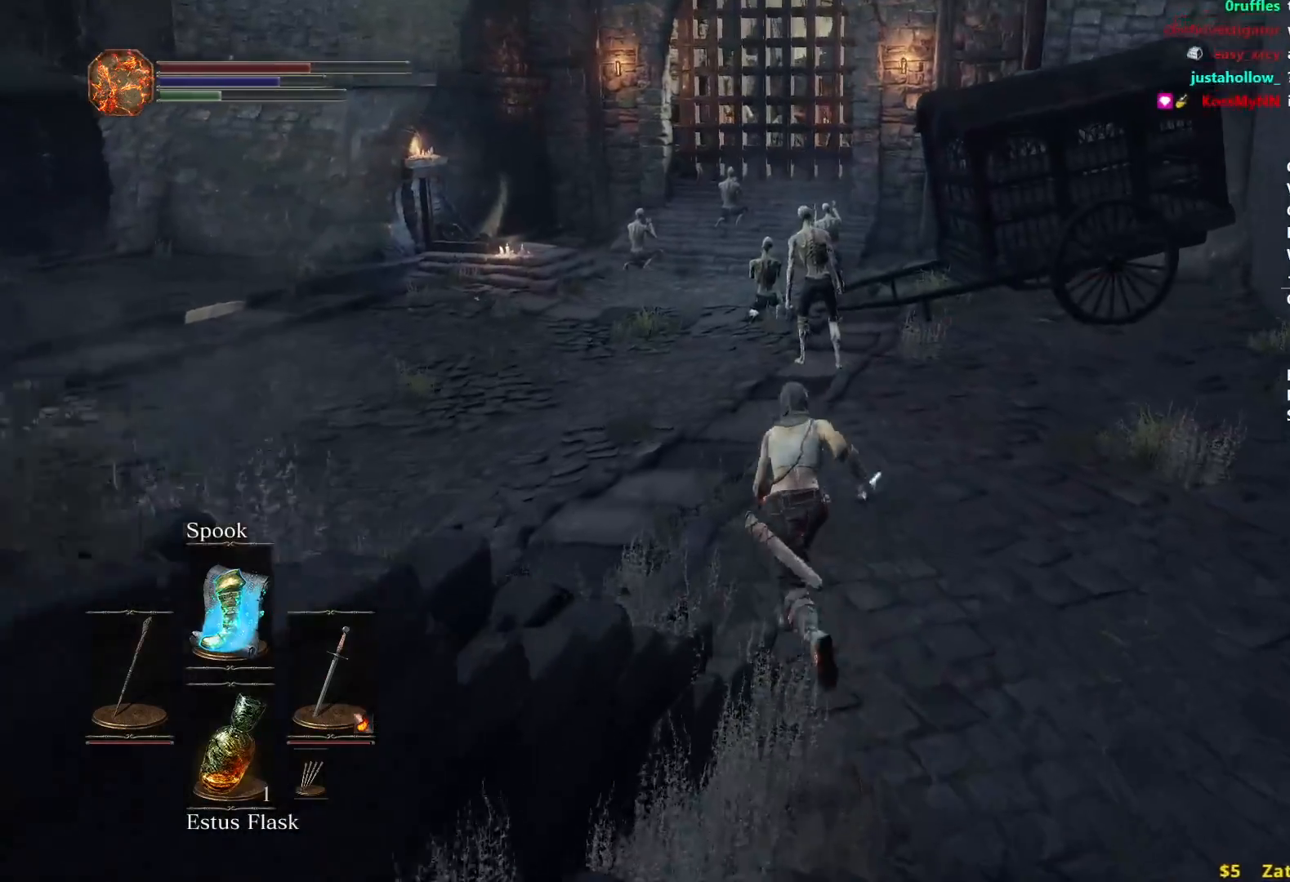
{"buttons": [], "left_stick": "up", "right_stick": "center", "events": [[451, "B", "up"]]}
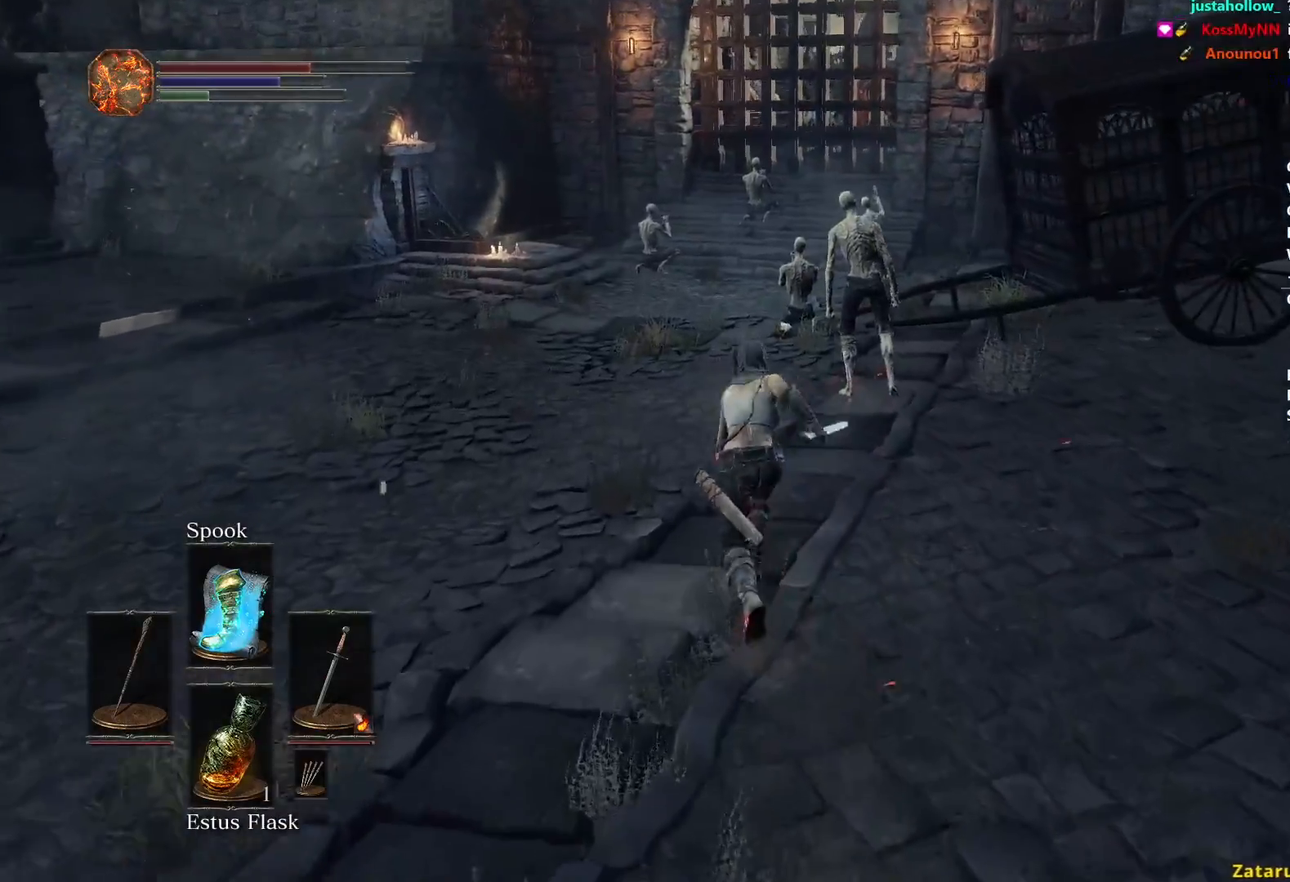
{"buttons": [], "left_stick": "up", "right_stick": "center", "events": [[217, "right_stick", "up"], [317, "right_stick", "center"]]}
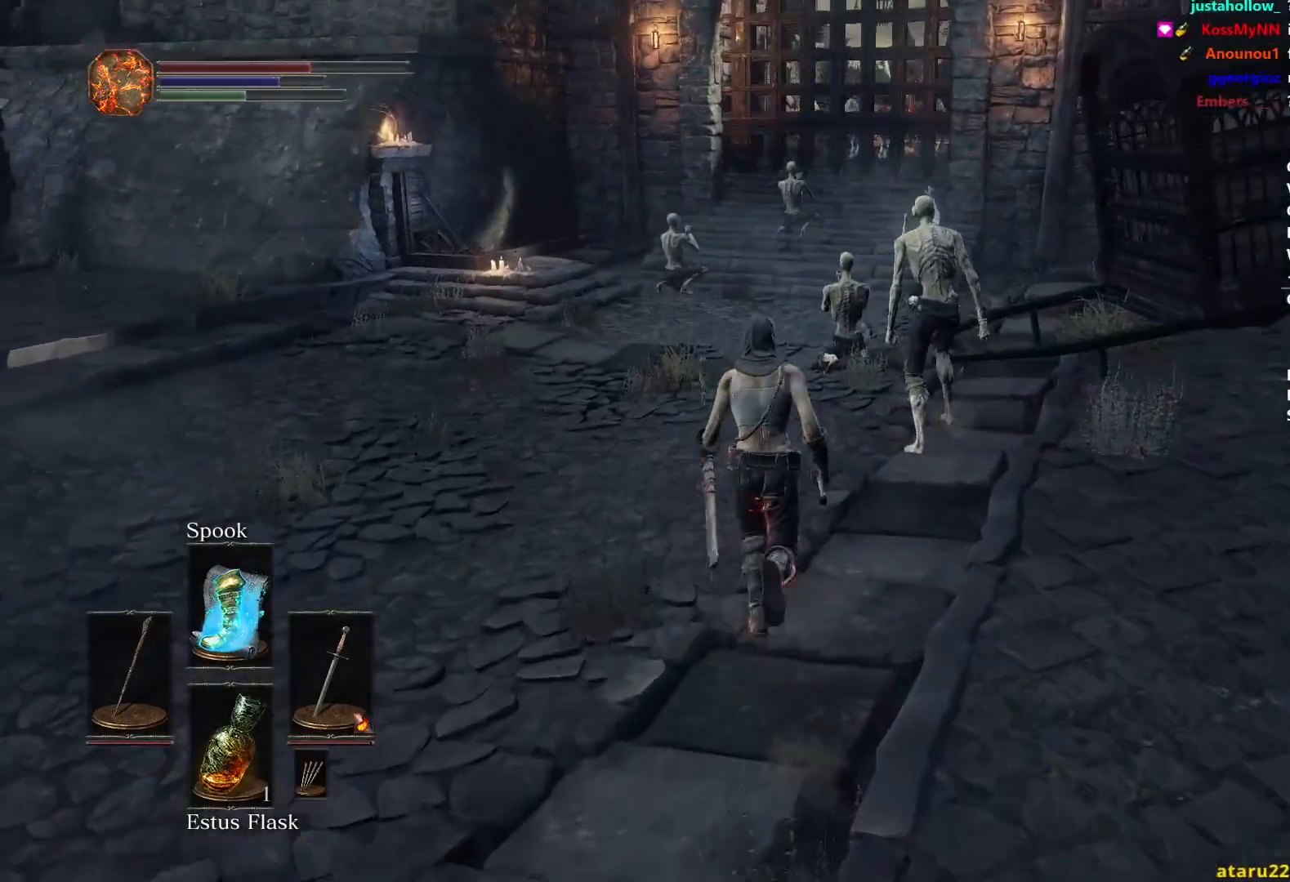
{"buttons": ["B"], "left_stick": "up", "right_stick": "center", "events": [[150, "B", "down"]]}
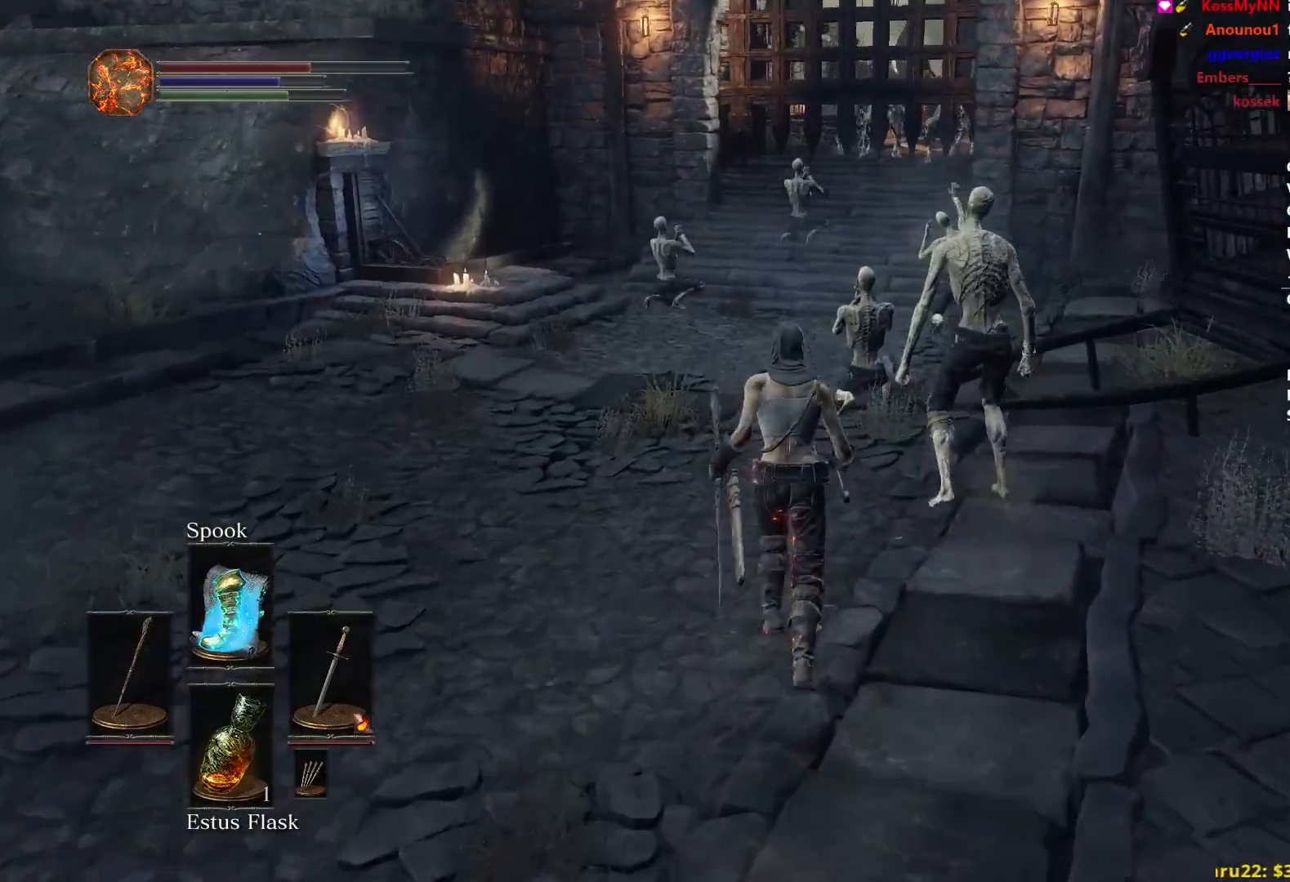
{"buttons": ["B"], "left_stick": "up", "right_stick": "center", "events": []}
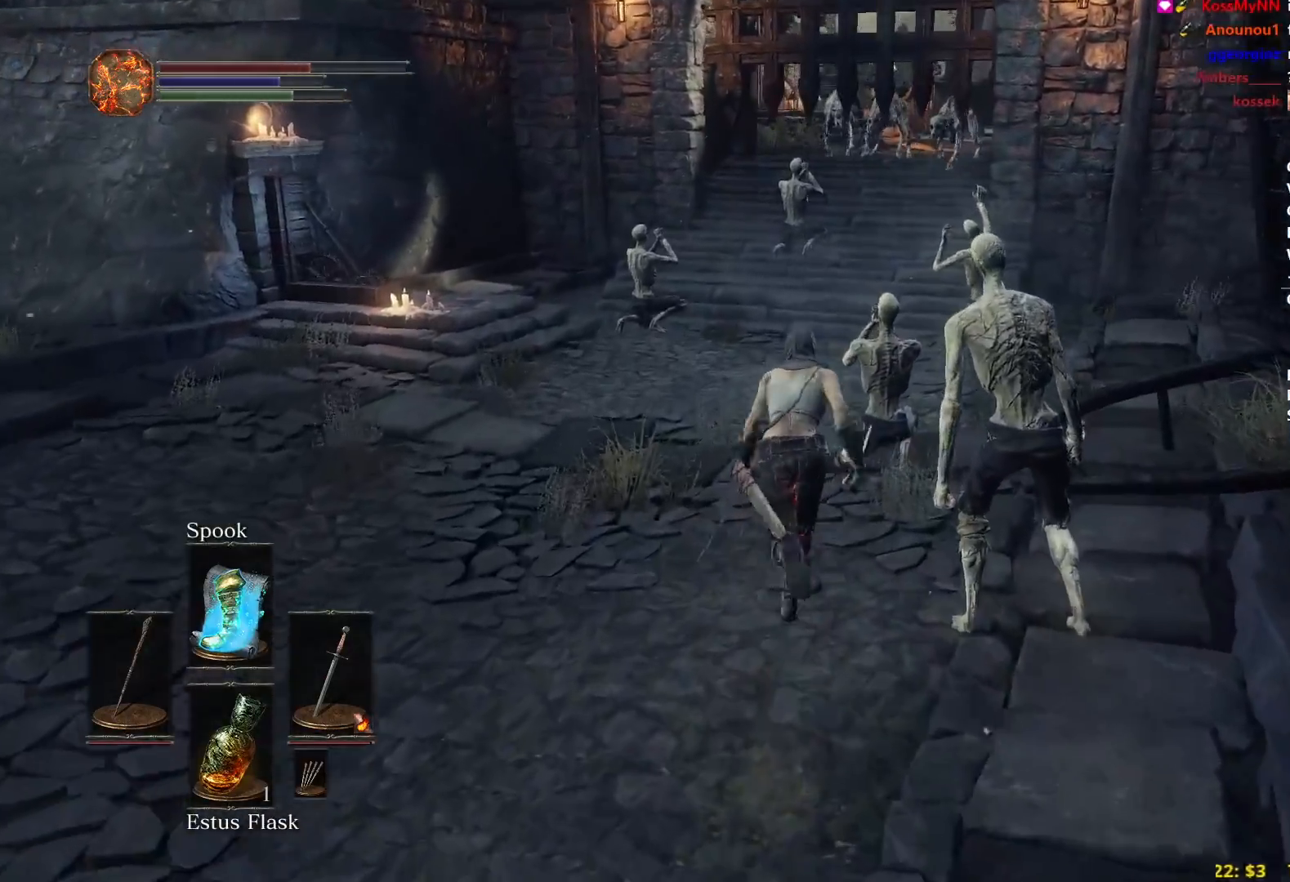
{"buttons": ["B"], "left_stick": "up", "right_stick": "down-left", "events": [[417, "right_stick", "down-left"]]}
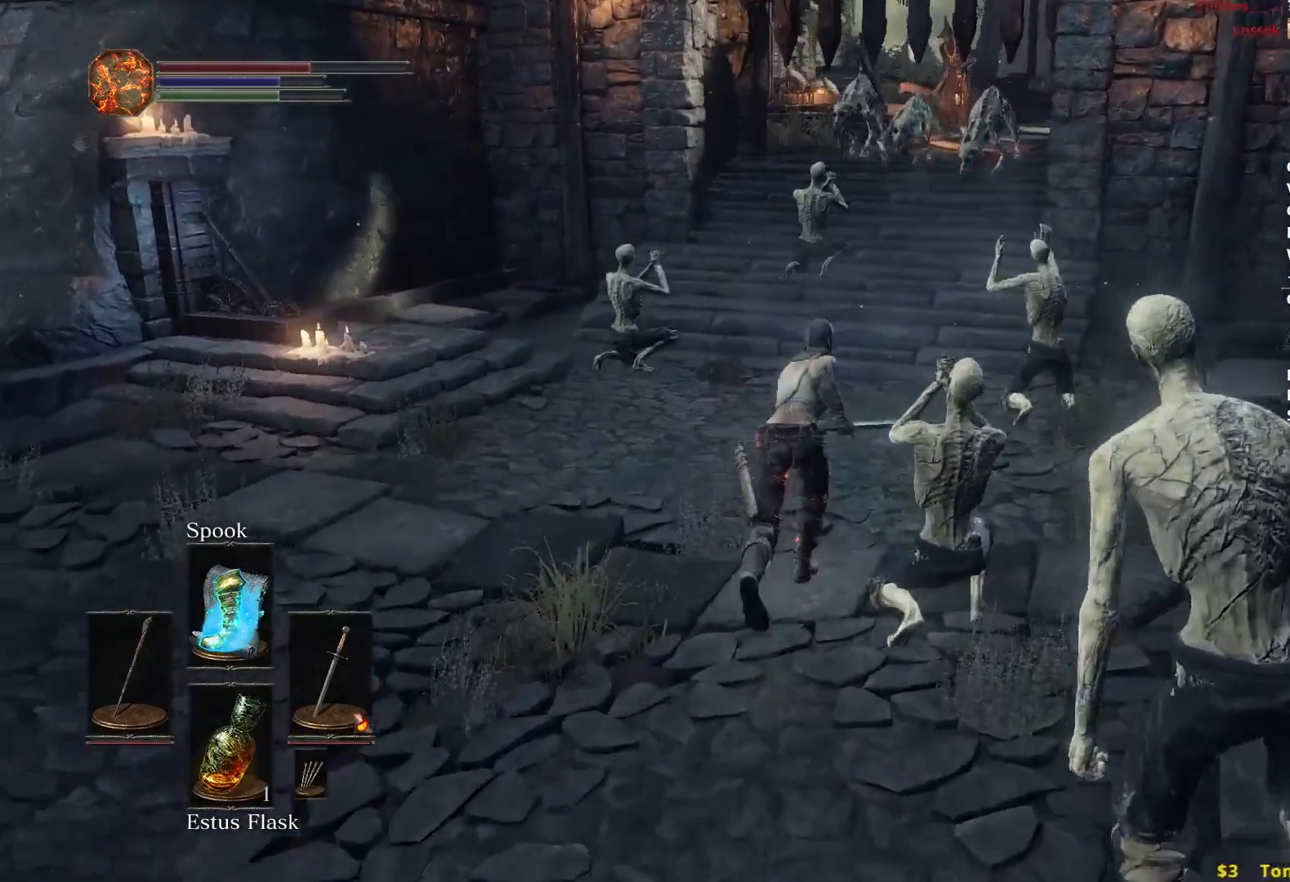
{"buttons": ["B"], "left_stick": "up", "right_stick": "down-left", "events": []}
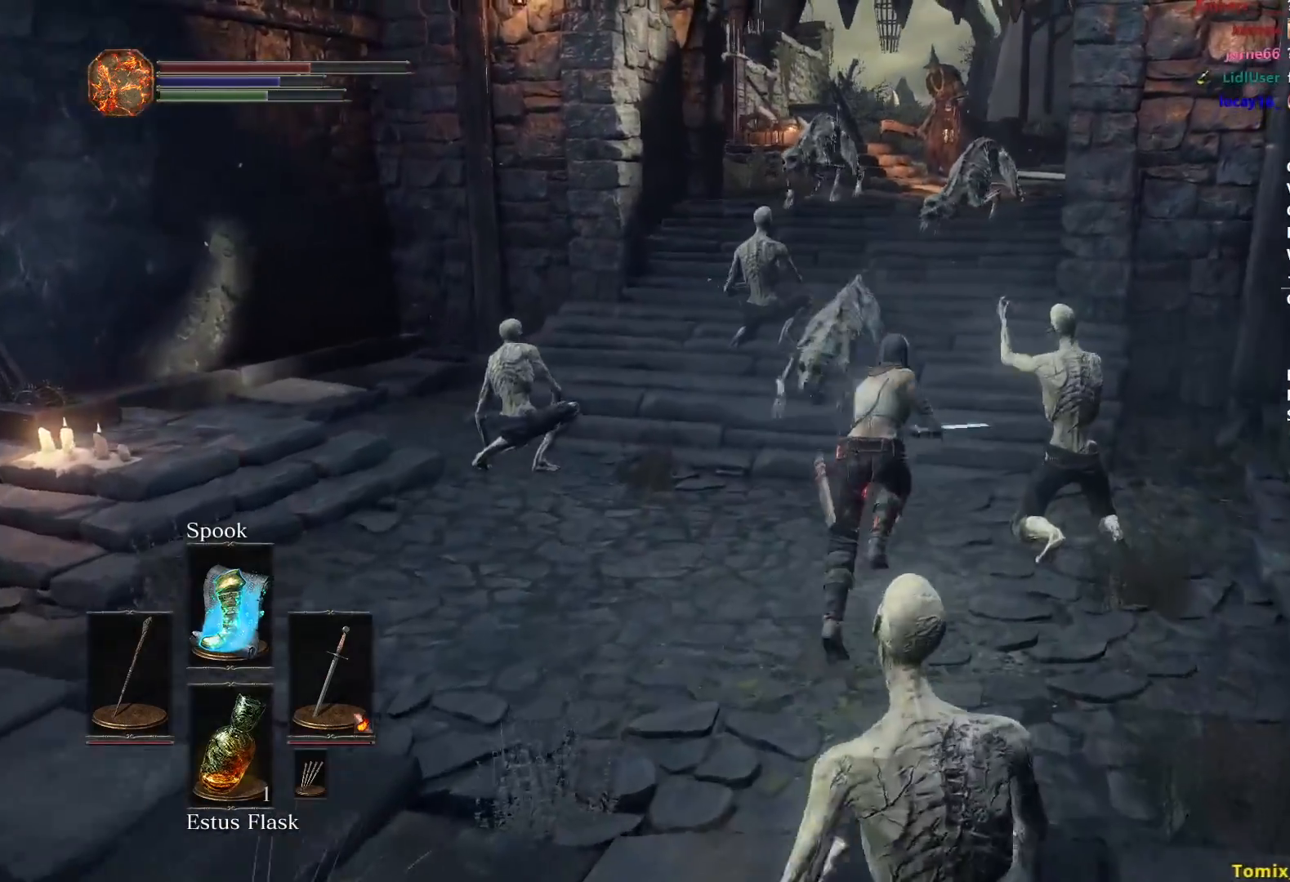
{"buttons": ["B"], "left_stick": "up", "right_stick": "down-left", "events": []}
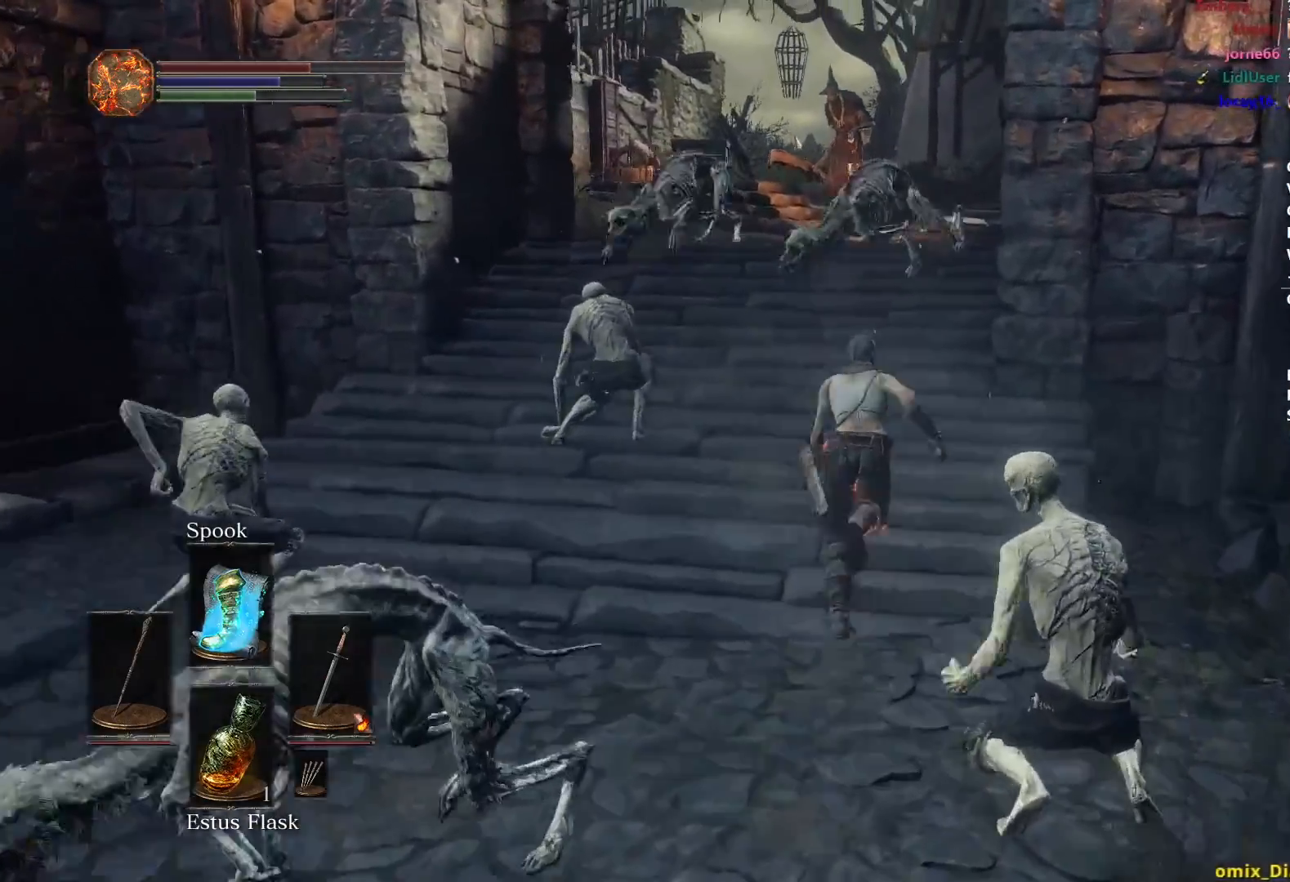
{"buttons": ["B"], "left_stick": "up-left", "right_stick": "down", "events": [[384, "left_stick", "up-left"], [467, "right_stick", "down"]]}
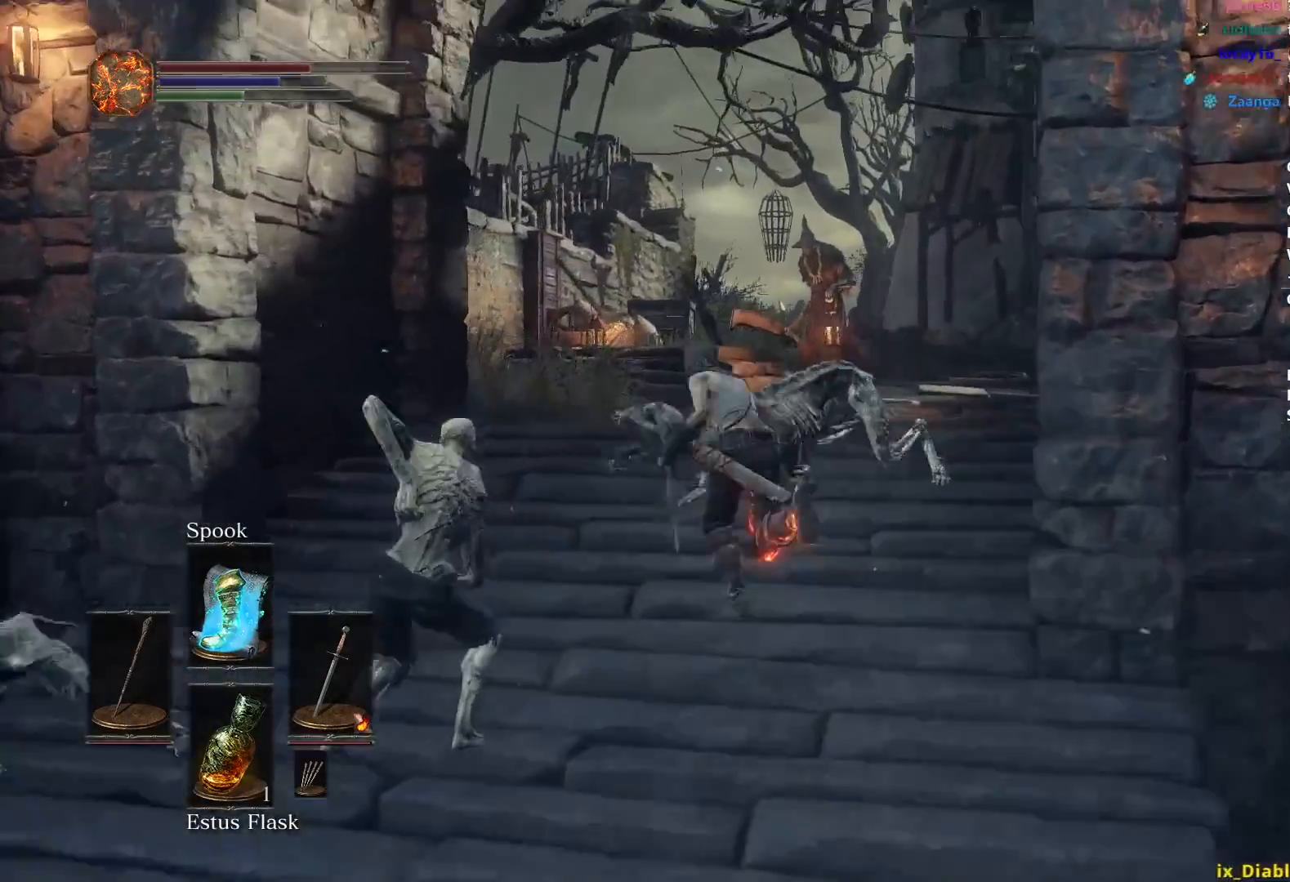
{"buttons": ["B"], "left_stick": "up", "right_stick": "down", "events": [[150, "left_stick", "up"]]}
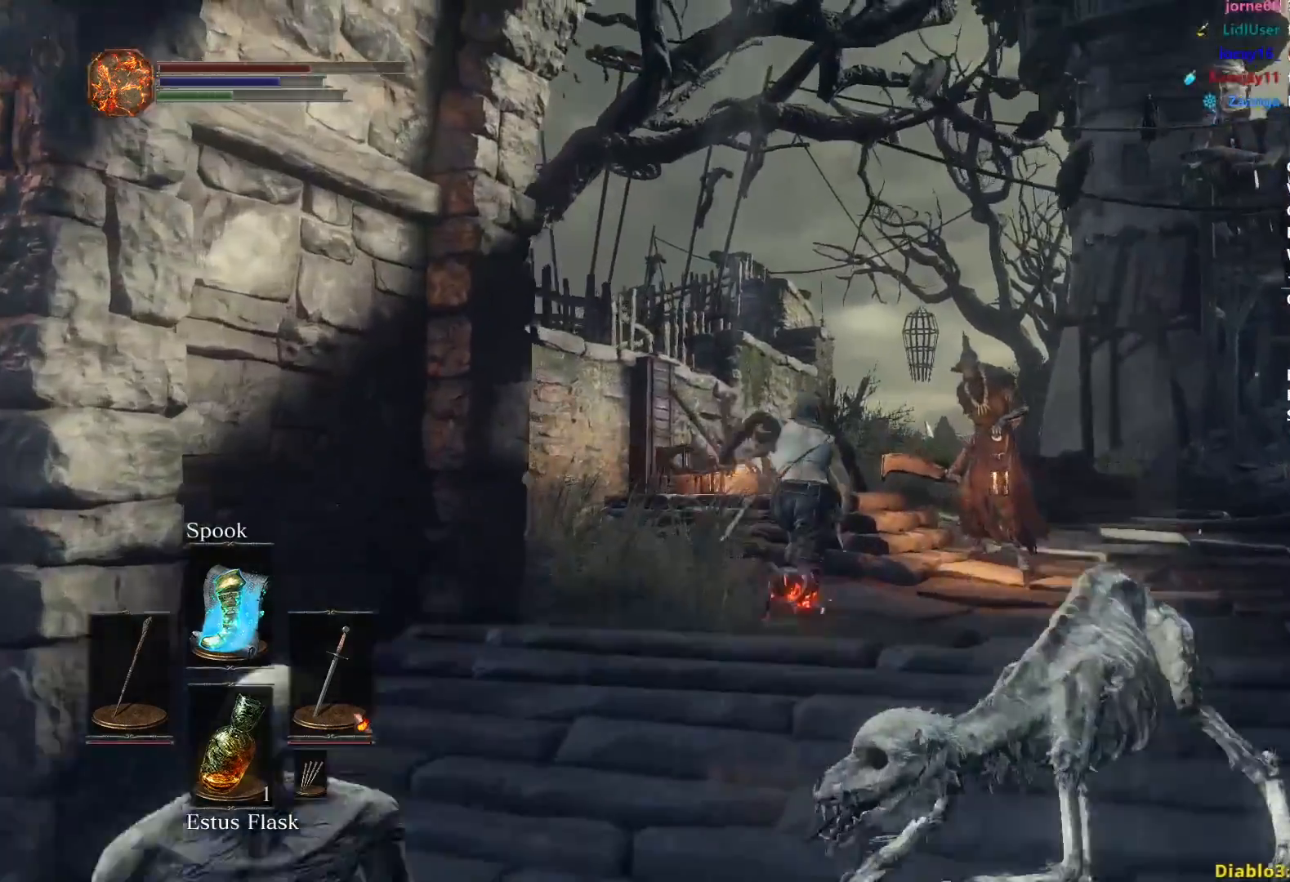
{"buttons": ["B"], "left_stick": "up", "right_stick": "down", "events": []}
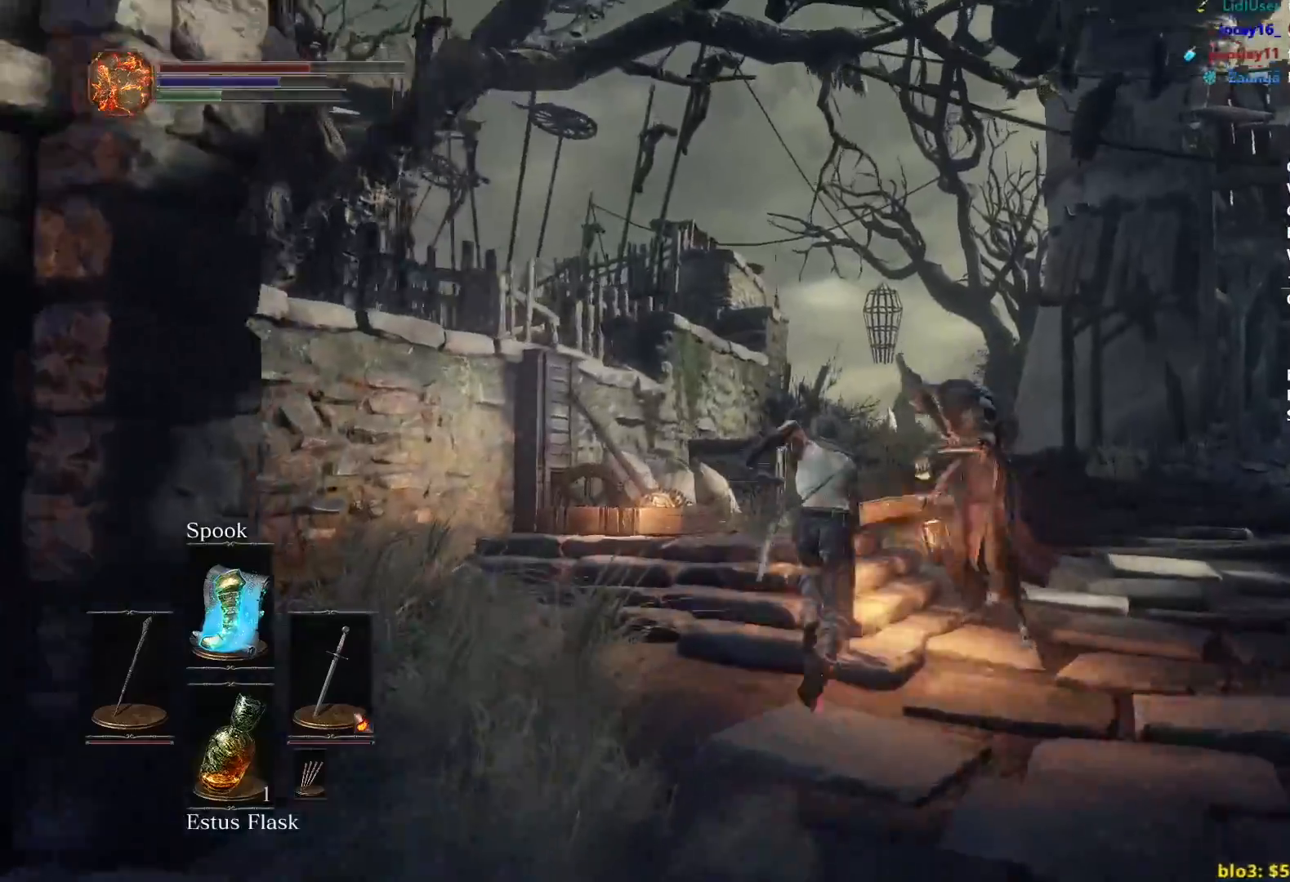
{"buttons": ["B"], "left_stick": "up", "right_stick": "down-left", "events": [[167, "right_stick", "down-left"]]}
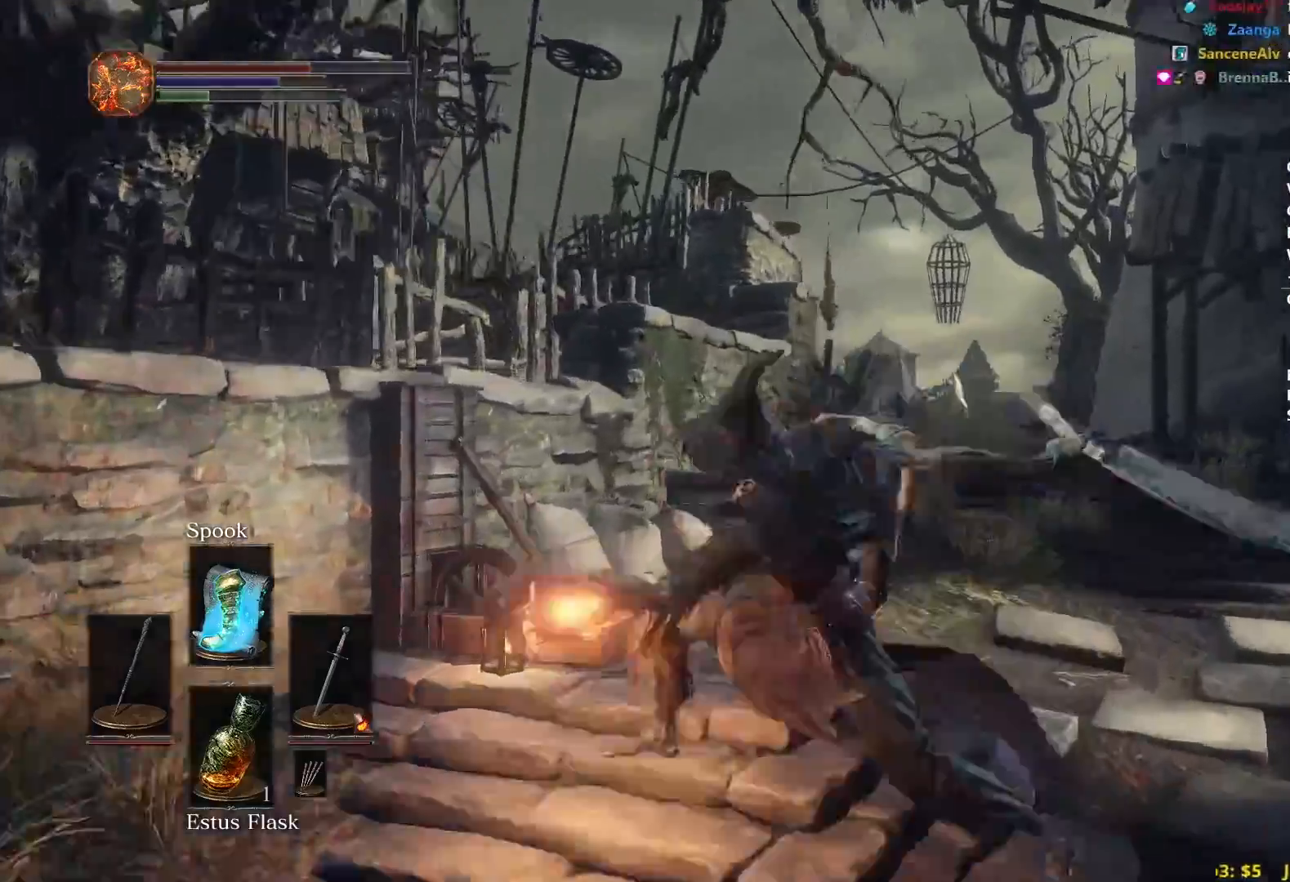
{"buttons": ["B"], "left_stick": "up", "right_stick": "down-left", "events": []}
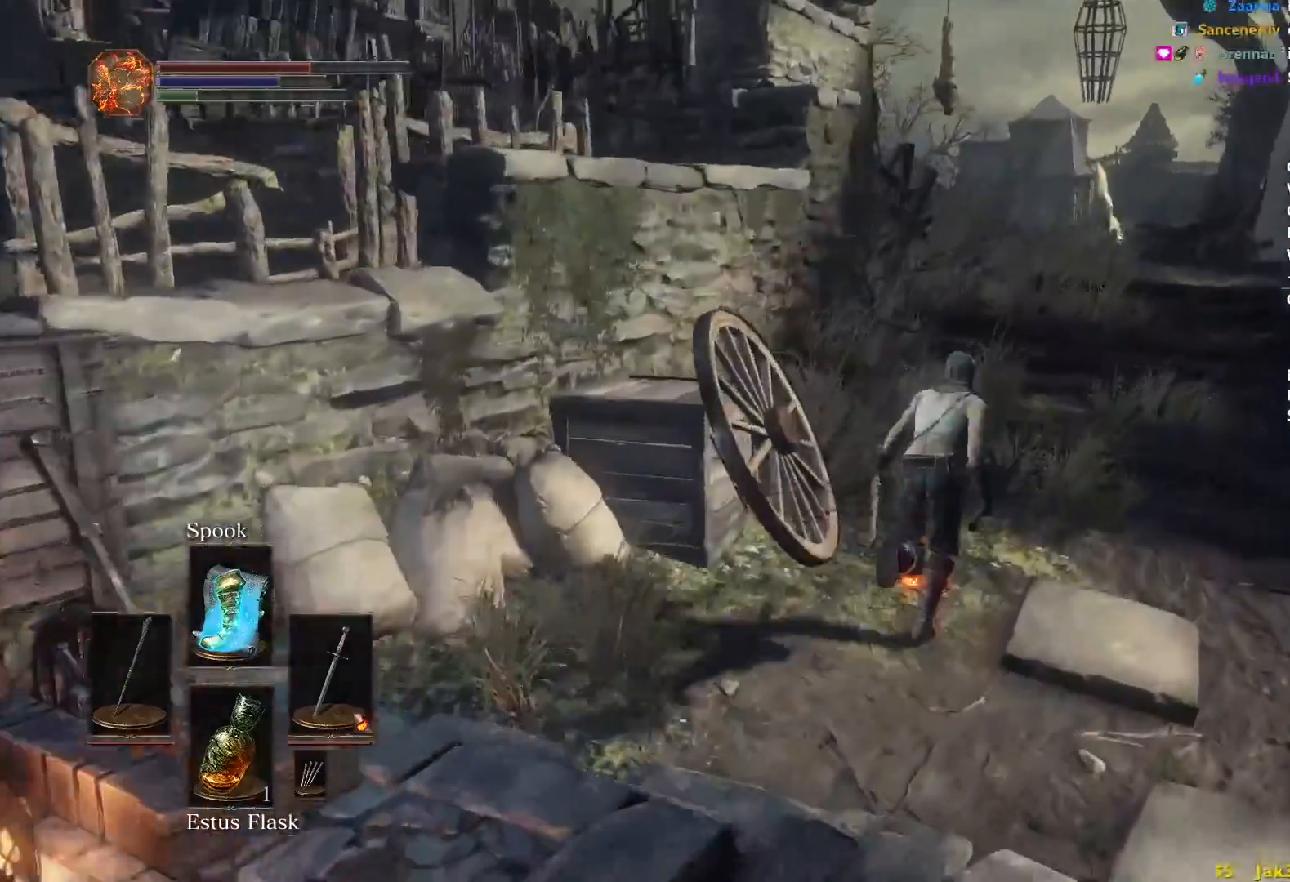
{"buttons": ["B"], "left_stick": "up", "right_stick": "down-left", "events": []}
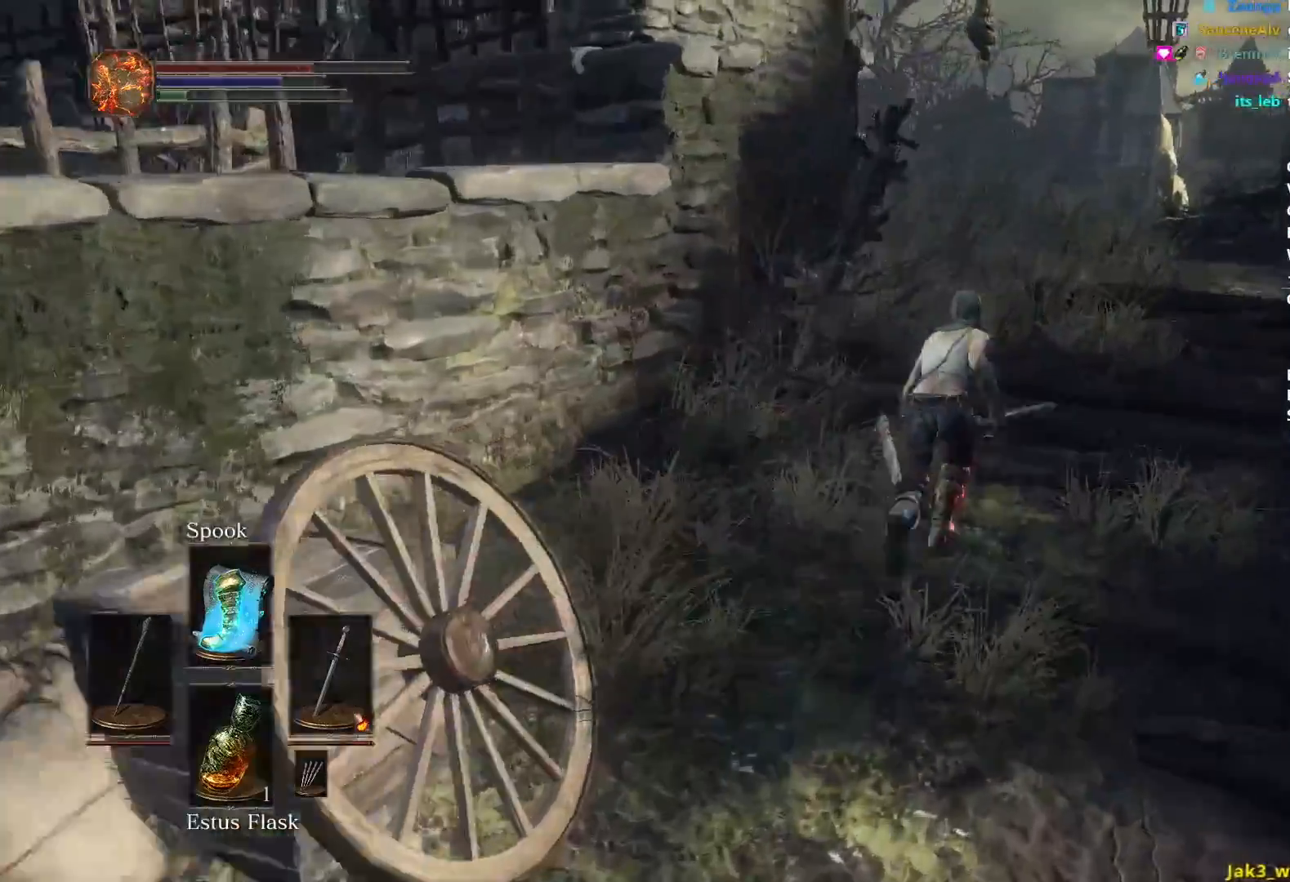
{"buttons": [], "left_stick": "up", "right_stick": "down-left", "events": [[300, "B", "up"]]}
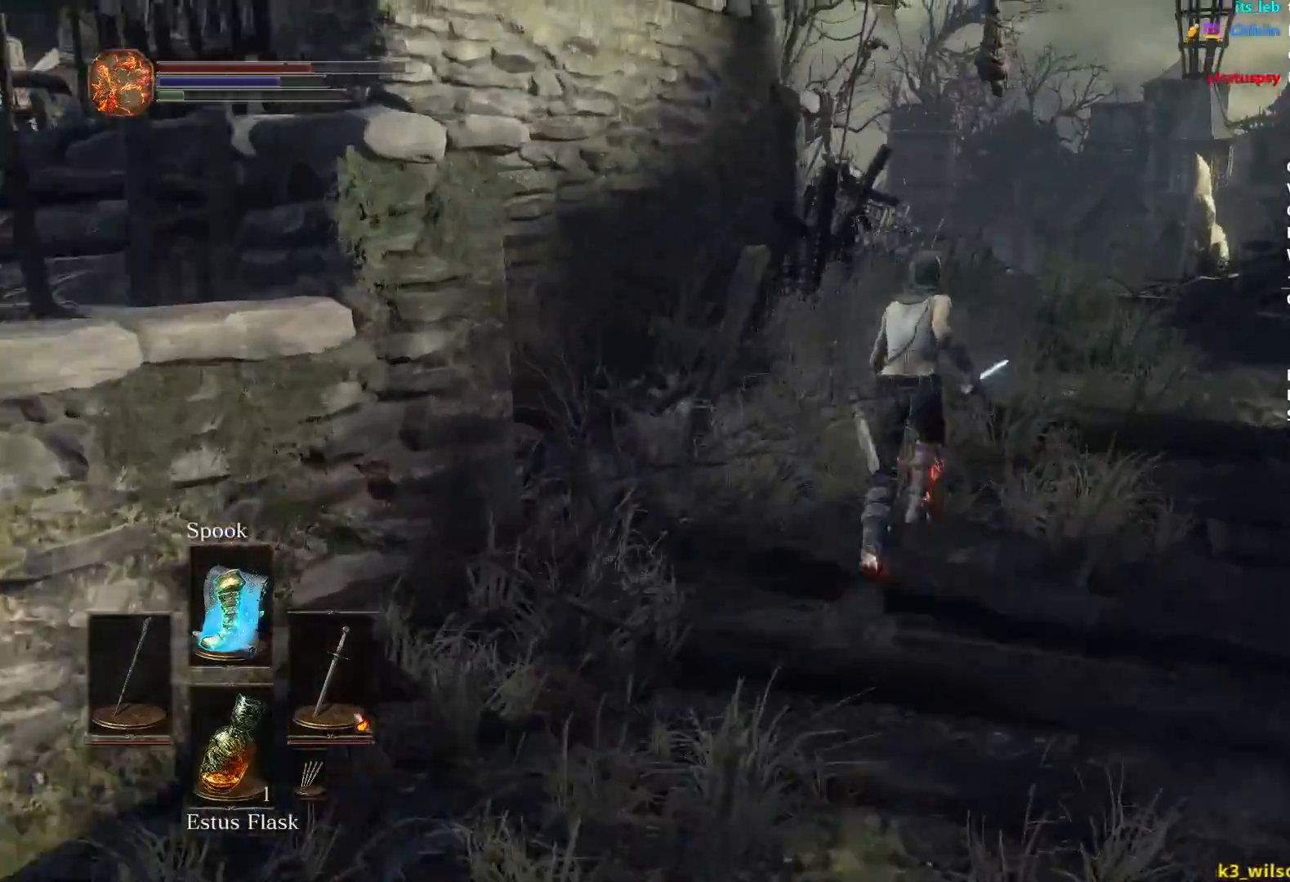
{"buttons": ["B"], "left_stick": "up", "right_stick": "down-left", "events": [[384, "B", "down"]]}
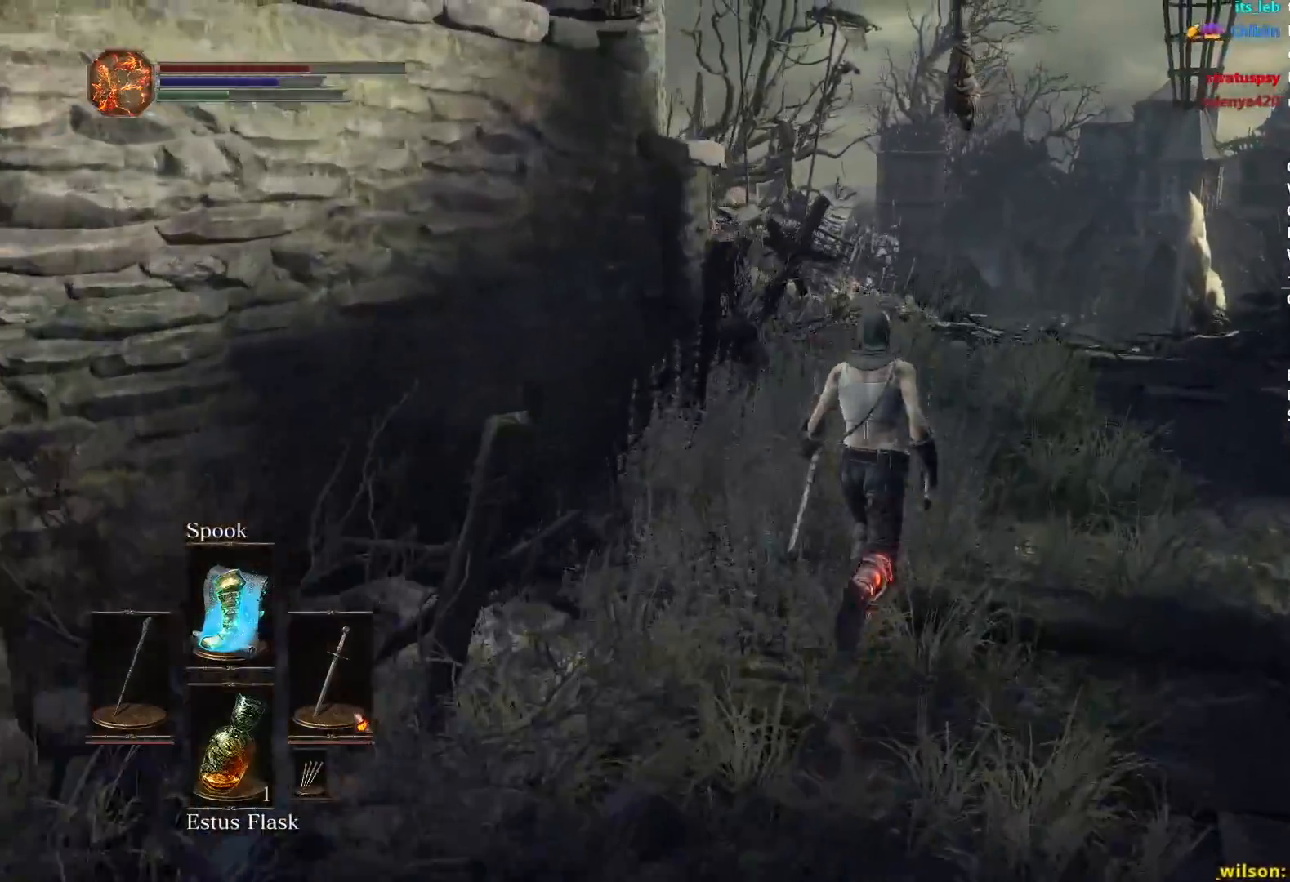
{"buttons": ["B"], "left_stick": "up", "right_stick": "down-left", "events": []}
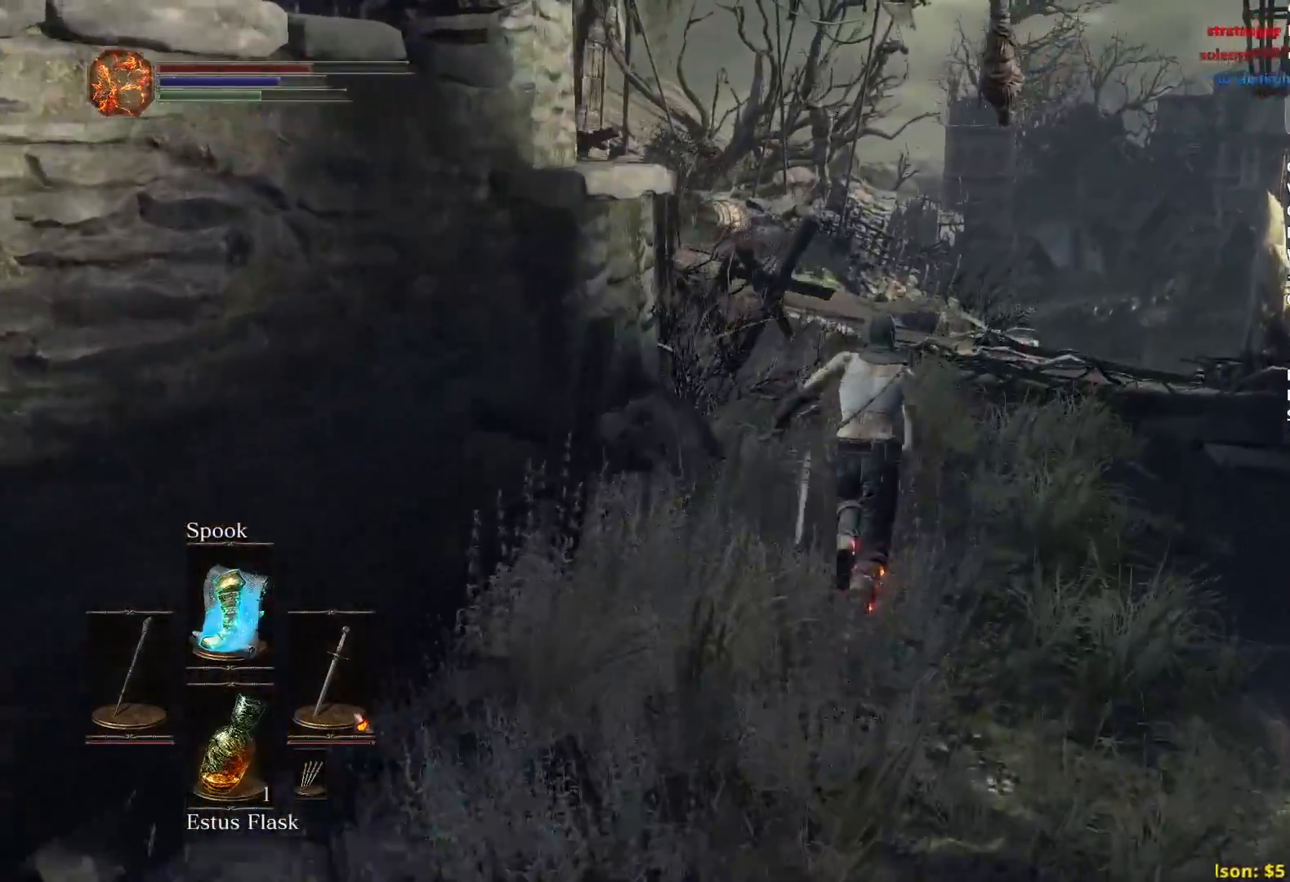
{"buttons": ["B"], "left_stick": "up", "right_stick": "down-left", "events": []}
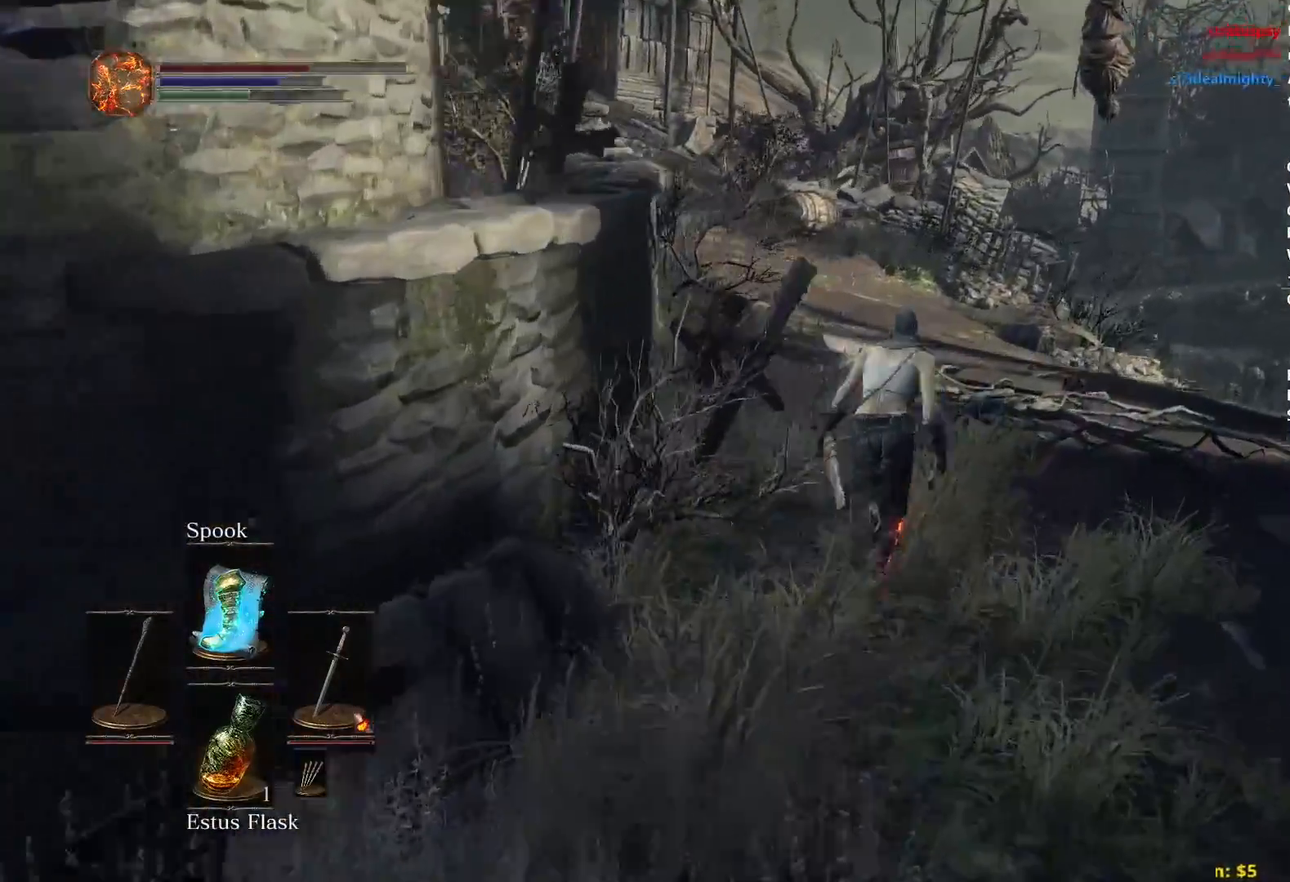
{"buttons": ["B"], "left_stick": "up", "right_stick": "down-left", "events": []}
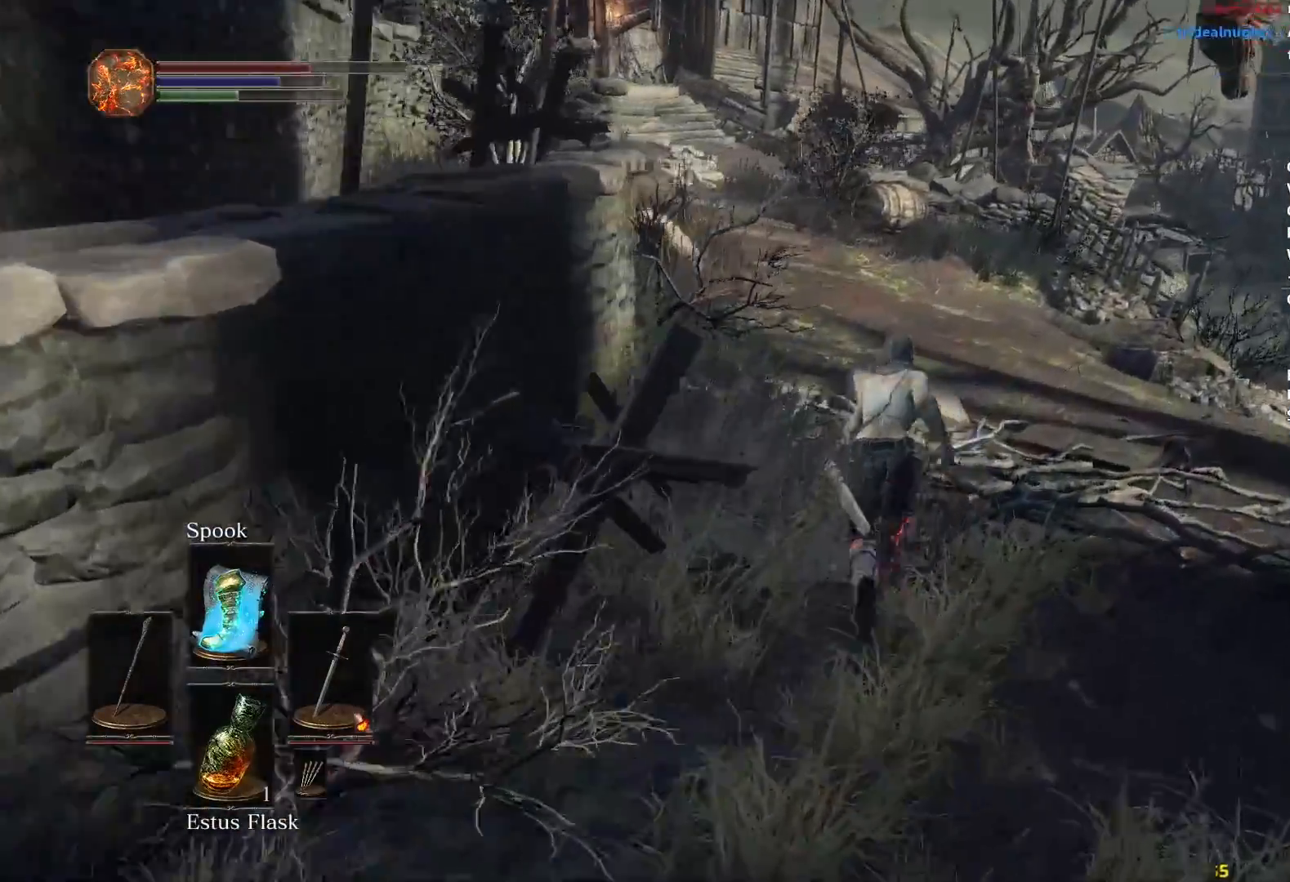
{"buttons": ["B"], "left_stick": "up", "right_stick": "down-left", "events": []}
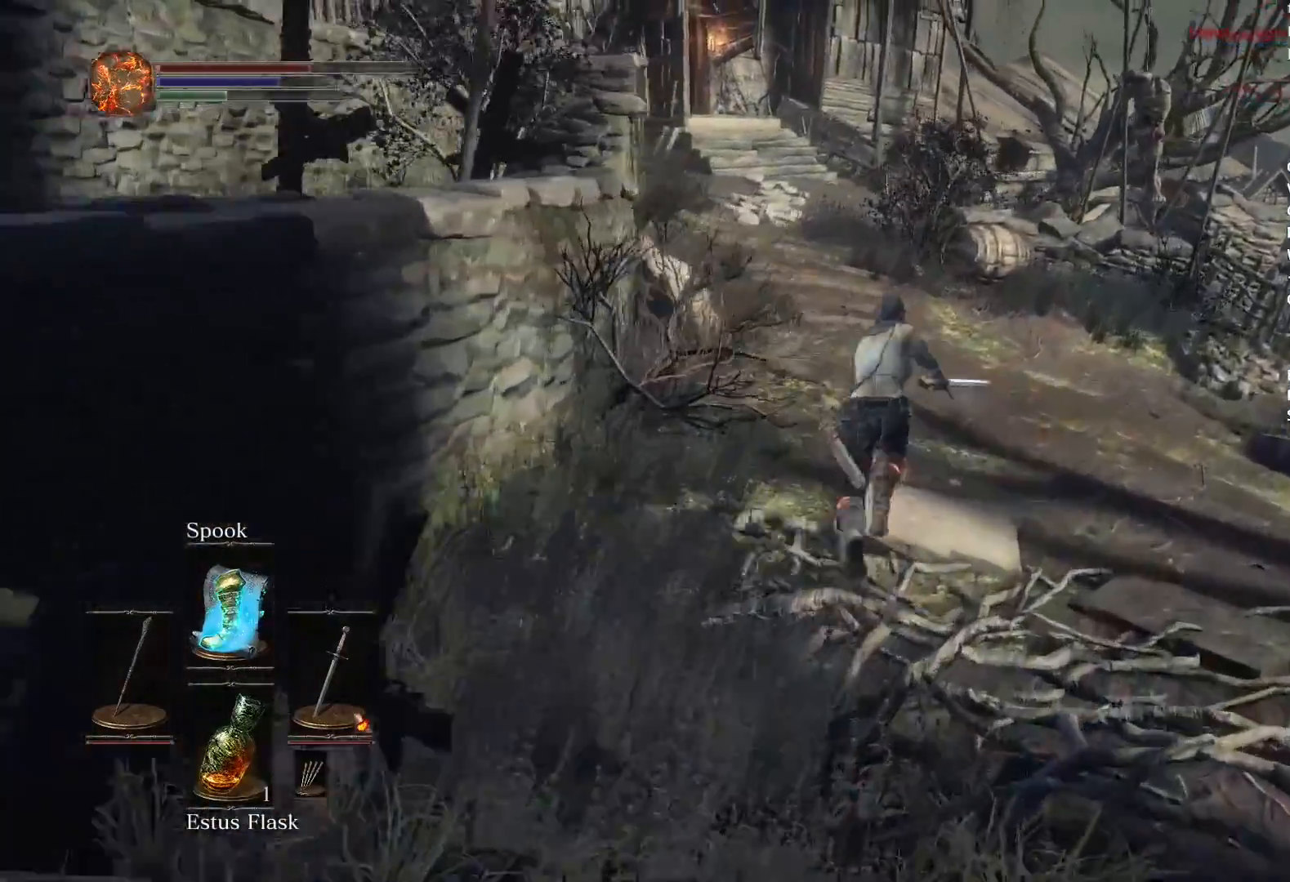
{"buttons": ["B"], "left_stick": "up", "right_stick": "down-left", "events": []}
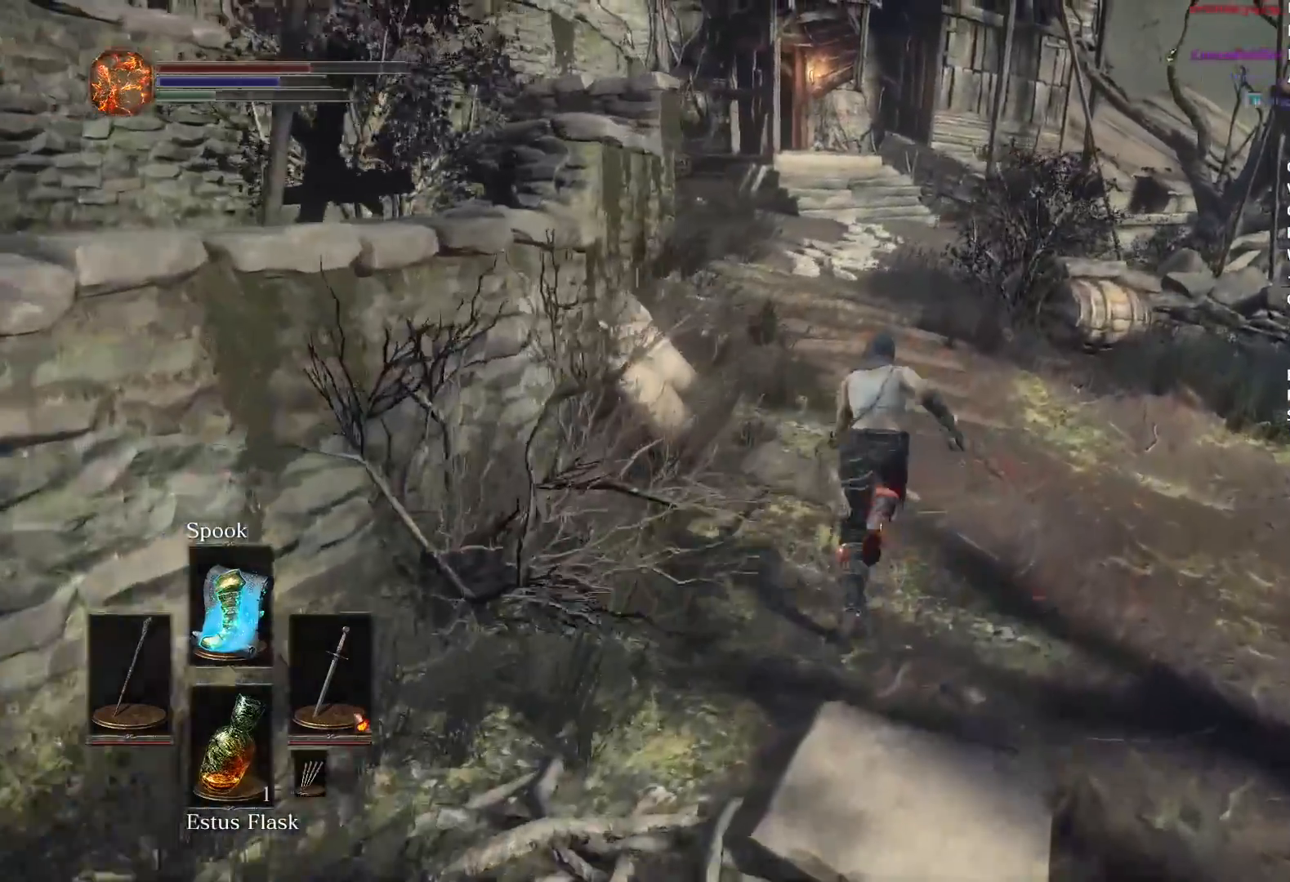
{"buttons": ["B"], "left_stick": "up", "right_stick": "down-left", "events": []}
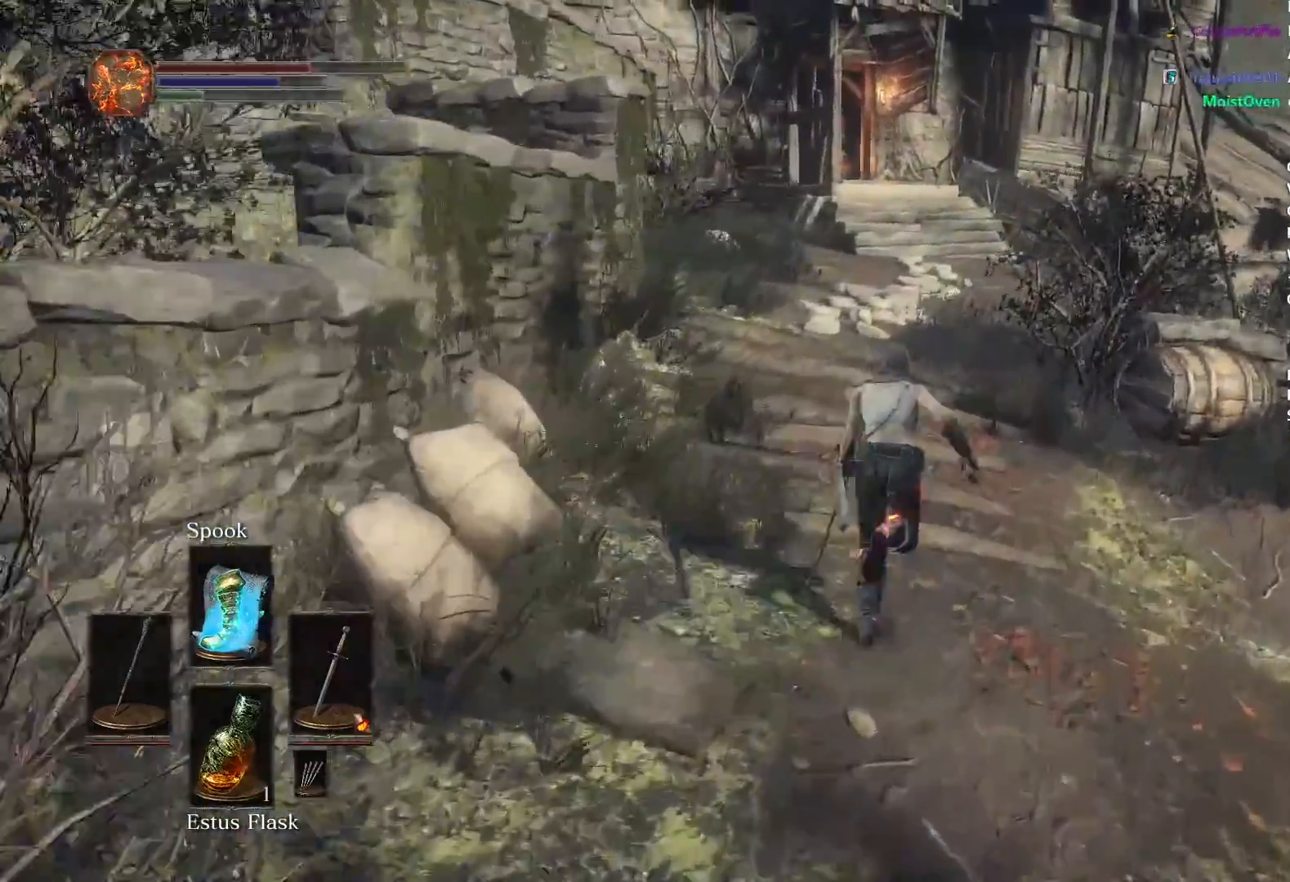
{"buttons": [], "left_stick": "up", "right_stick": "down-left", "events": [[117, "B", "up"]]}
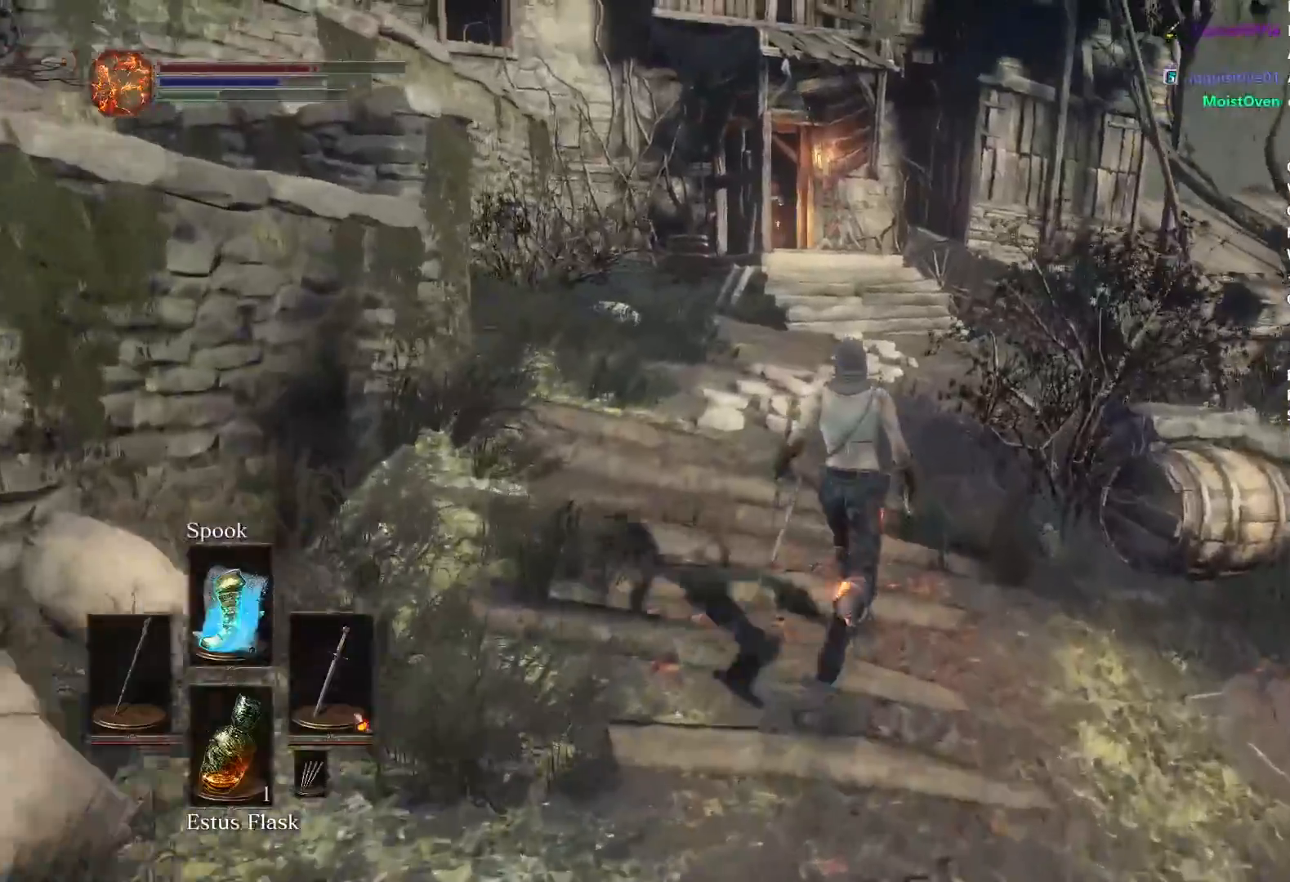
{"buttons": ["B"], "left_stick": "up", "right_stick": "down-left", "events": [[451, "B", "down"]]}
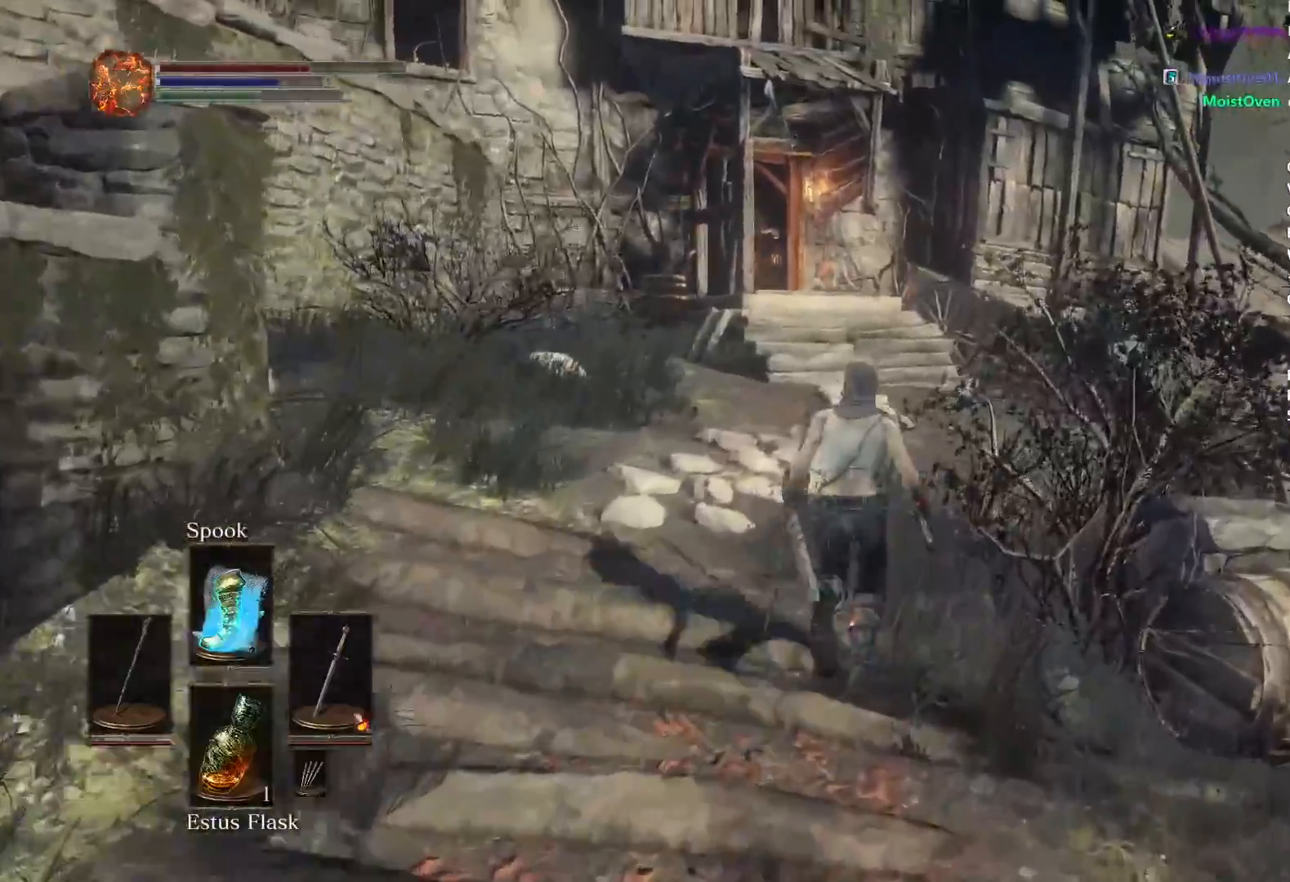
{"buttons": ["B"], "left_stick": "up", "right_stick": "down-left", "events": []}
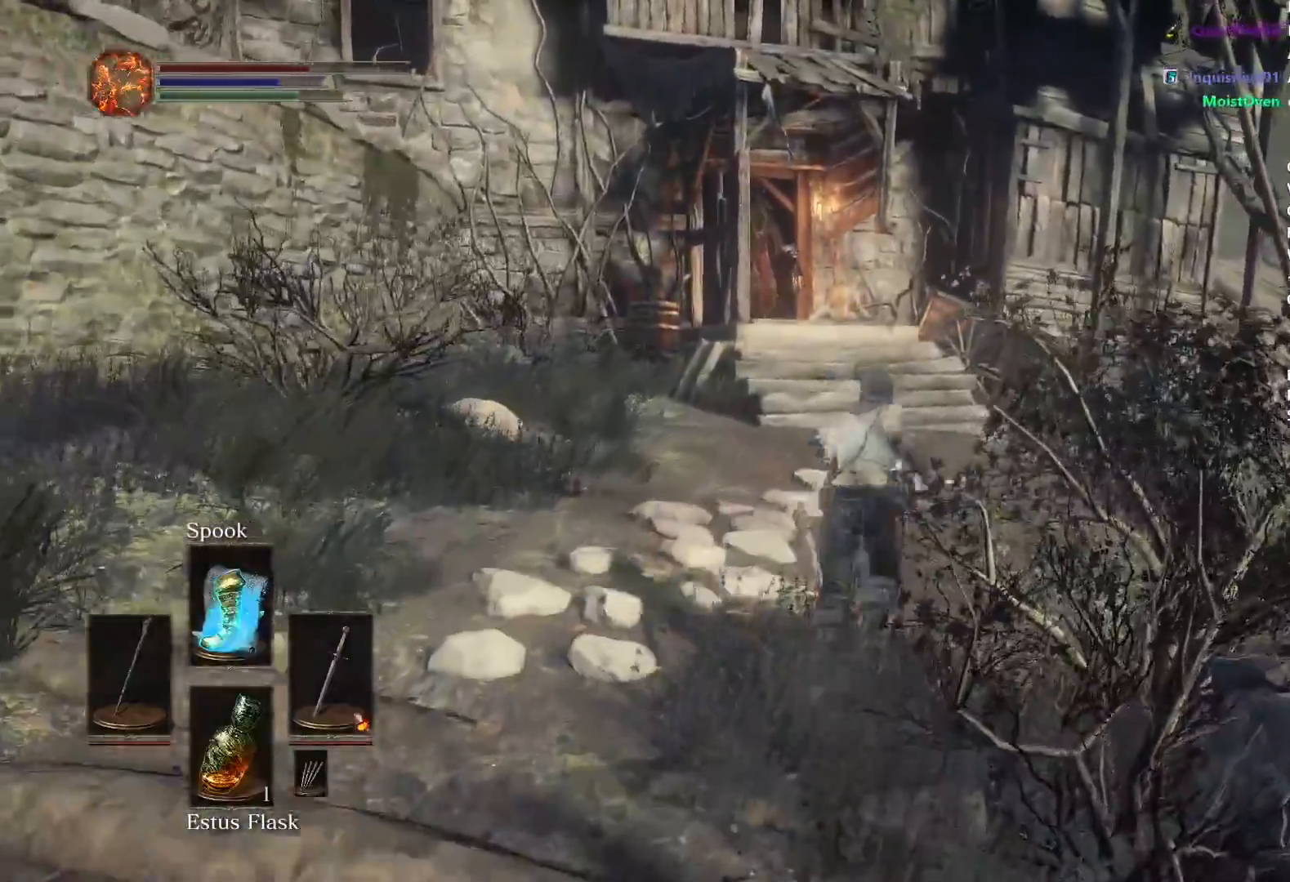
{"buttons": ["B"], "left_stick": "up", "right_stick": "down-left", "events": []}
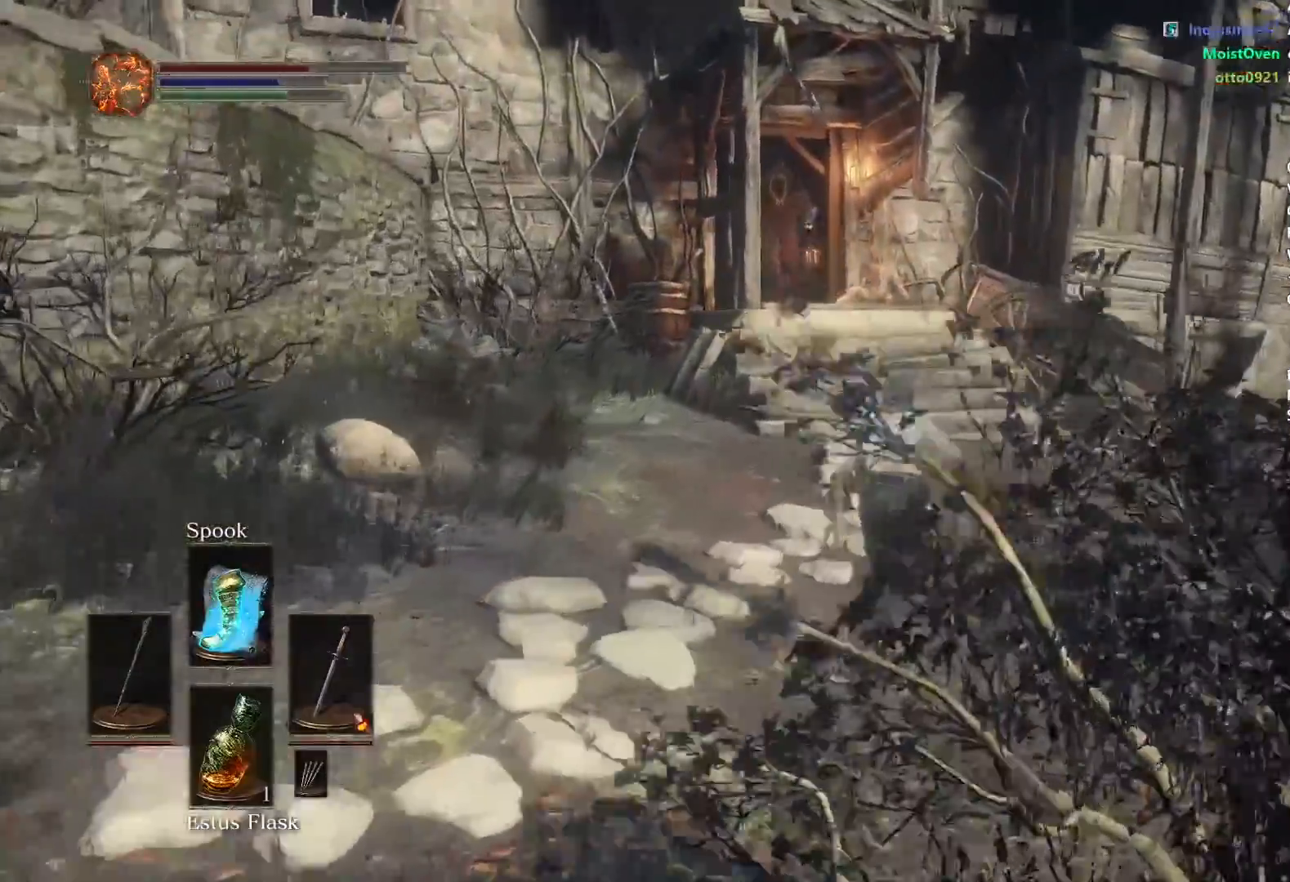
{"buttons": ["B"], "left_stick": "up", "right_stick": "down-left", "events": []}
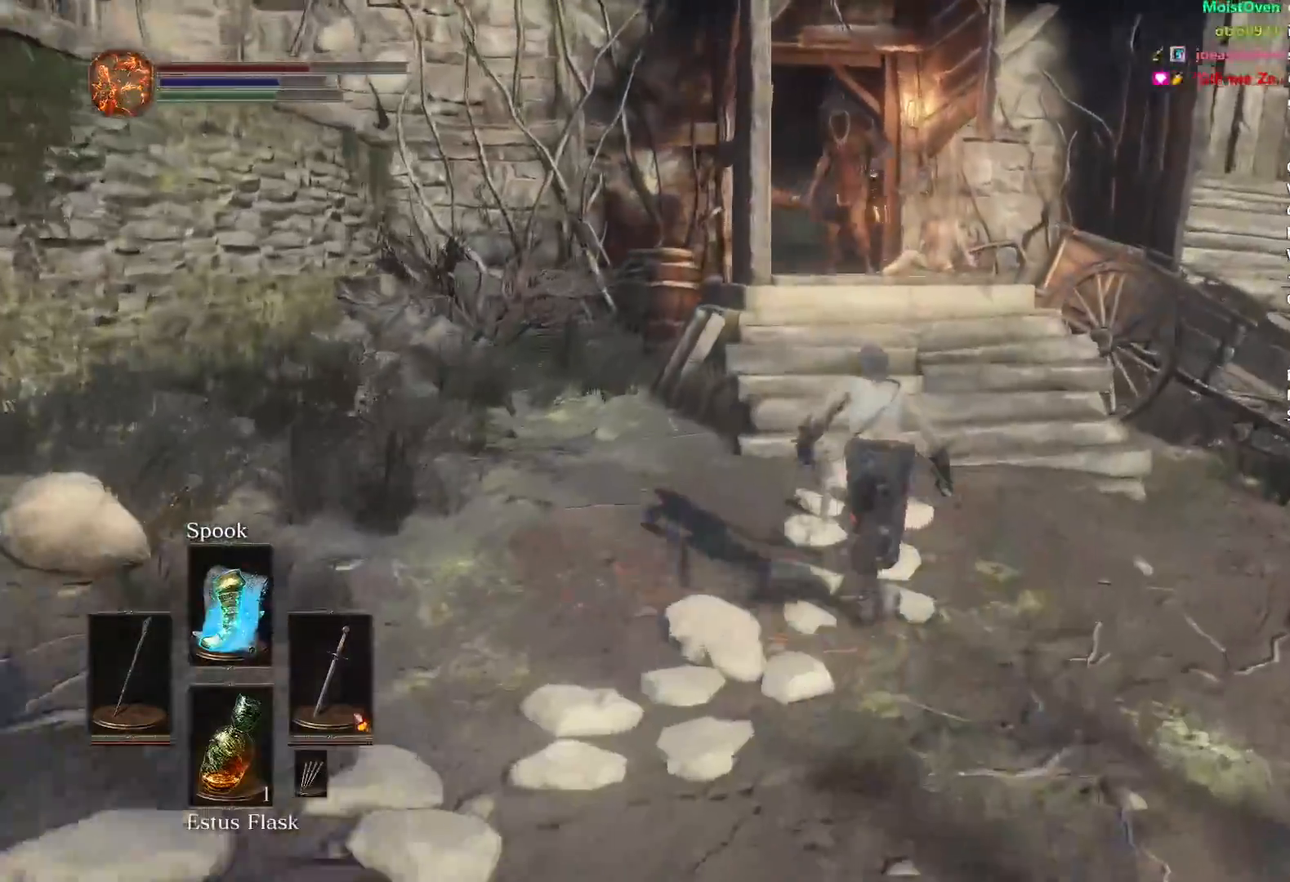
{"buttons": ["B"], "left_stick": "up", "right_stick": "down-left", "events": []}